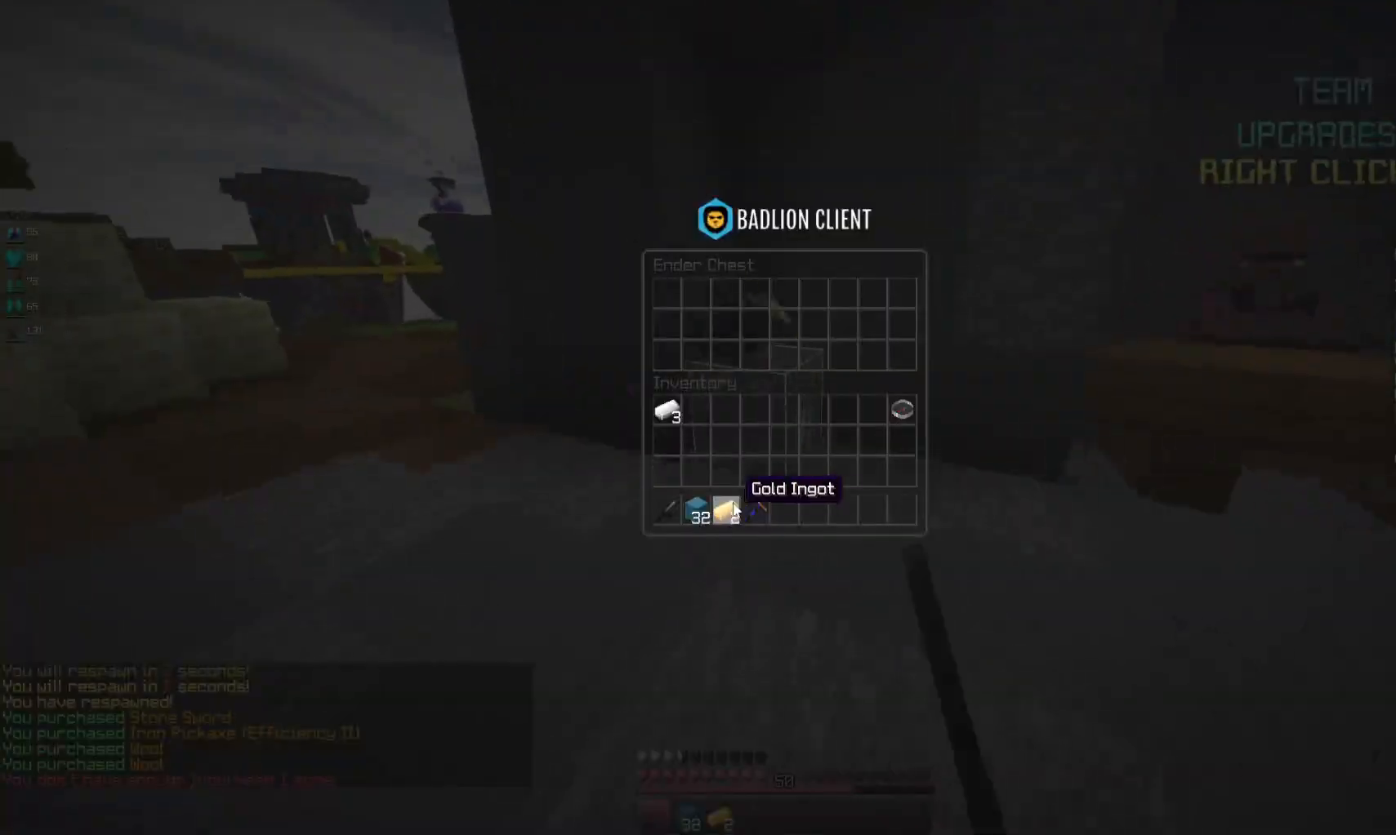
Gameplay with keyboard and mouse; each line is a JSON object with the keys and mouse buttons held at the frame after it. "events" lists presses ("down") and releases ("up") of "a", "d", "s", "space", "w", "mouse_left" and "mouse_right" between this image and that frame as [ms after this image, input, new state], when the widget could be followed in between. "mouse_left", "mouse_right" = the "left", "right" buttons of the "mouse" list. No other keys are recorded. Fast repeated clicks can show as one long hold. Mouse movement is not recorded.
{"keys": [], "mouse": [], "events": []}
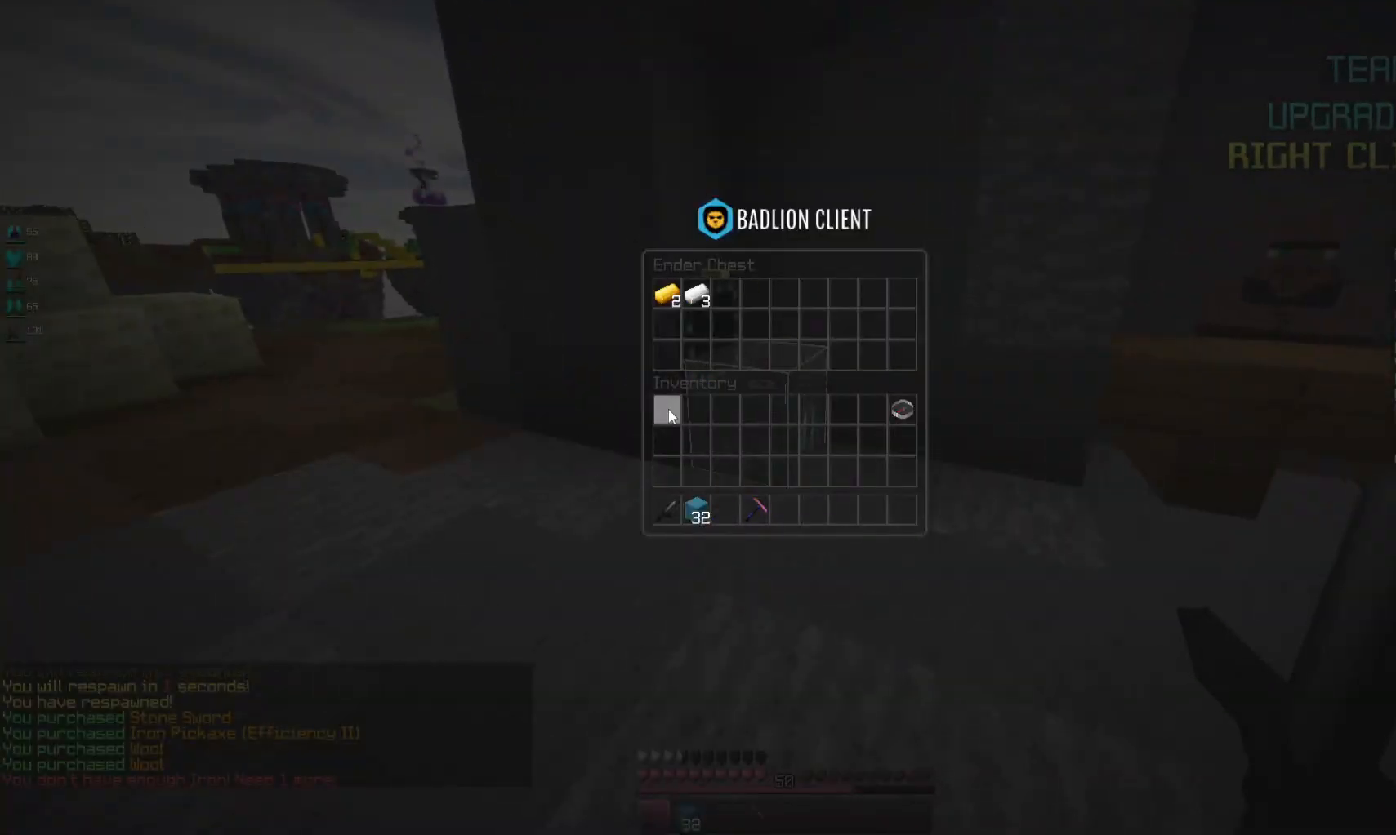
{"keys": ["a", "space", "w"], "mouse": [], "events": [[233, "w", "down"], [333, "a", "down"], [500, "space", "down"]]}
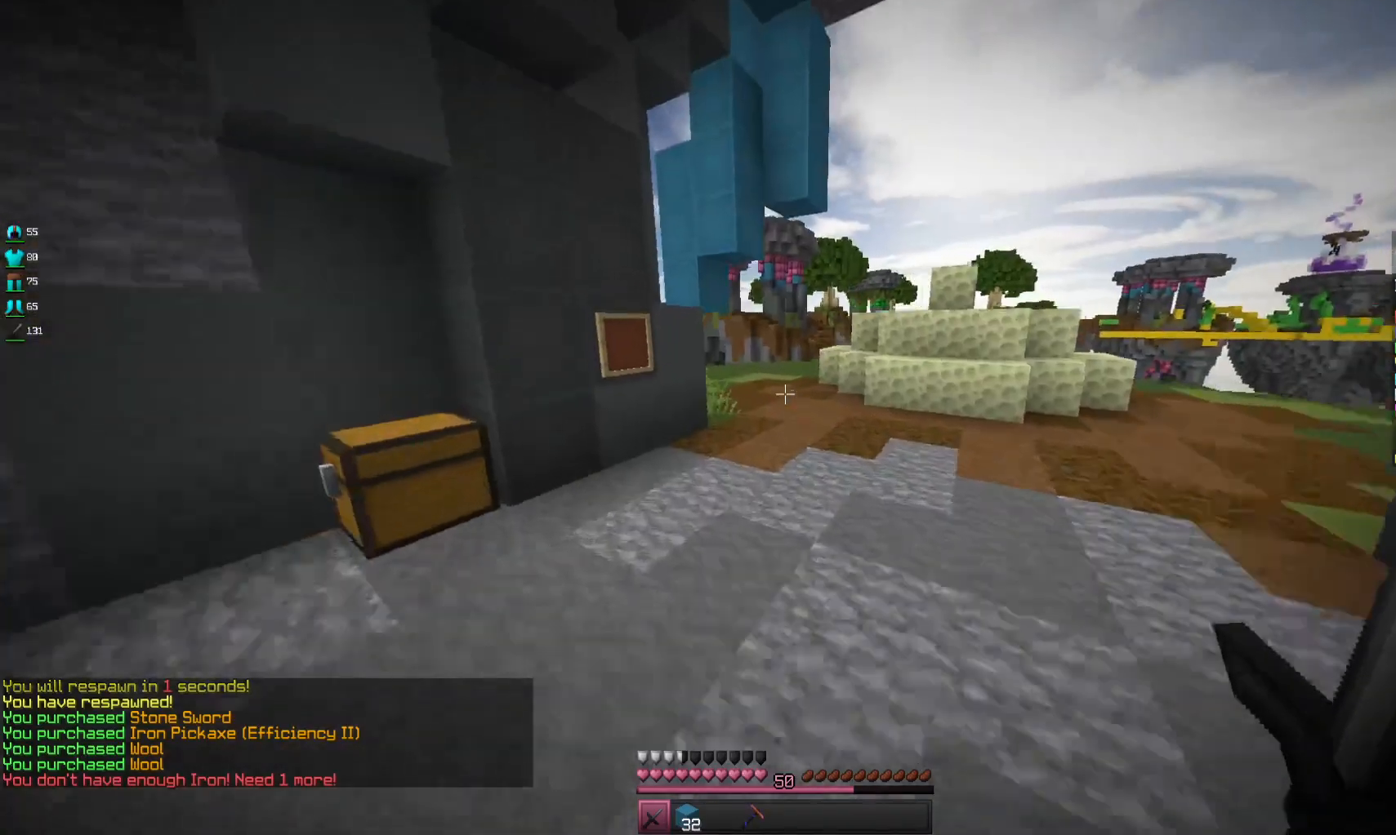
{"keys": ["d", "w"], "mouse": [], "events": [[67, "a", "up"], [167, "d", "down"], [200, "space", "up"]]}
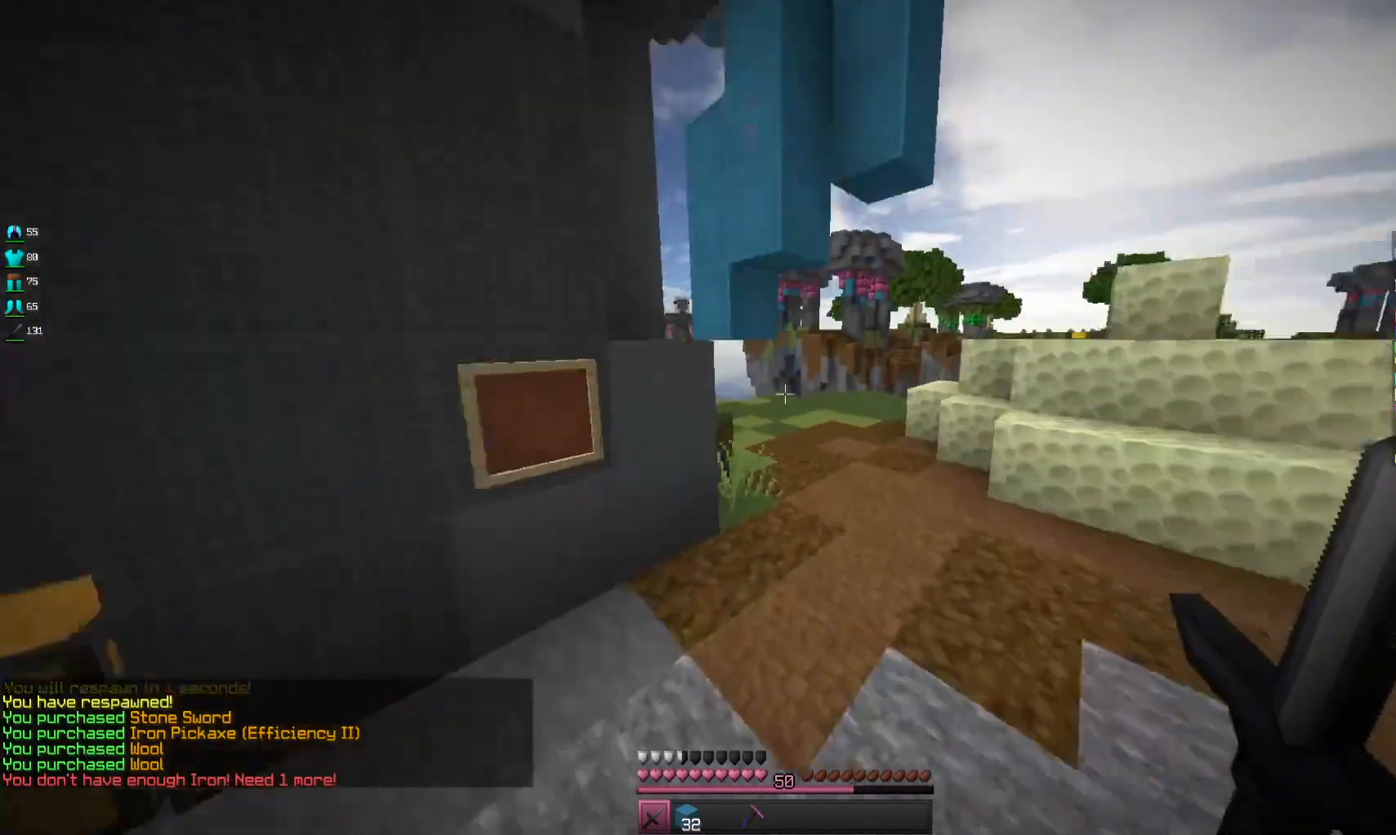
{"keys": ["w"], "mouse": [], "events": [[100, "space", "down"], [167, "d", "up"], [400, "space", "up"]]}
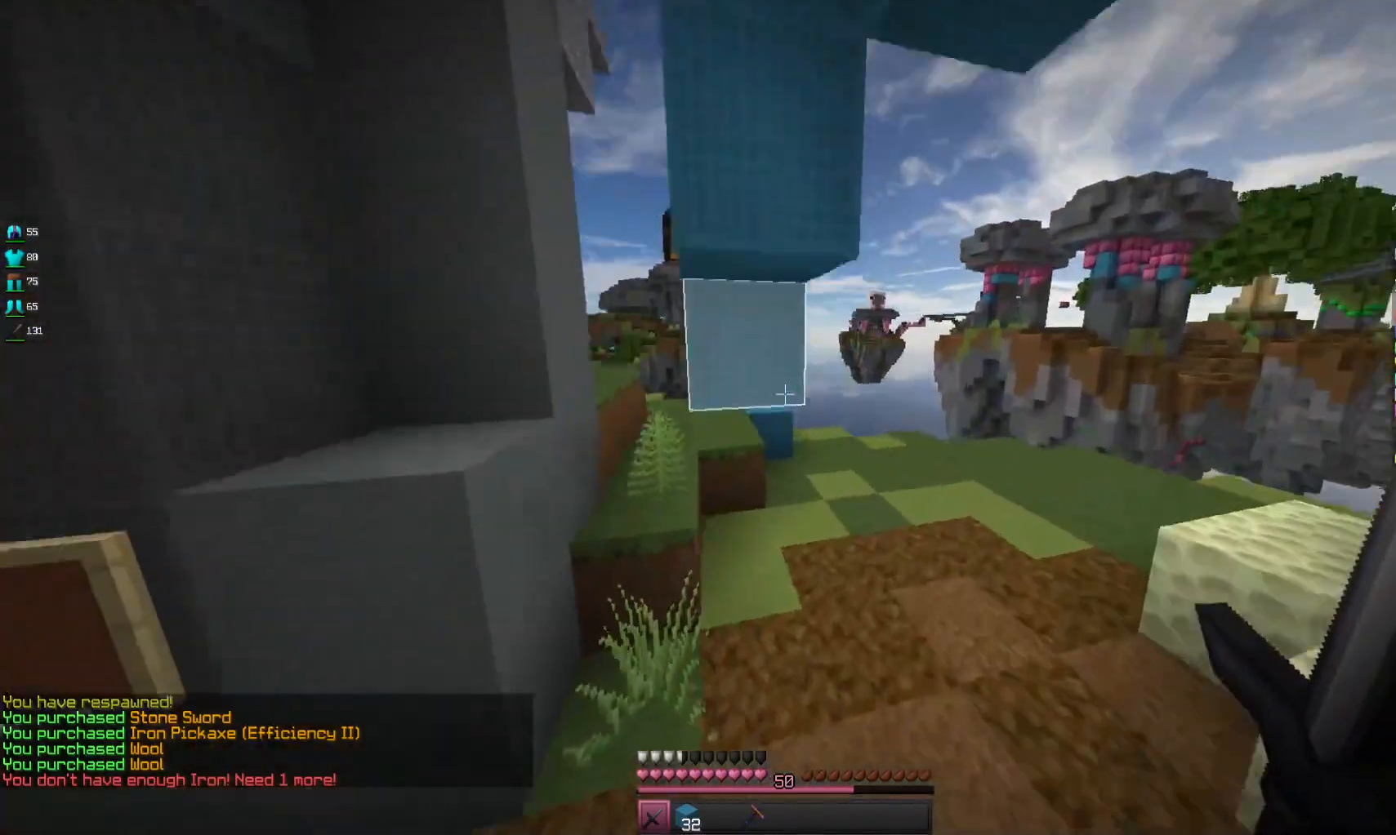
{"keys": ["w"], "mouse": [], "events": []}
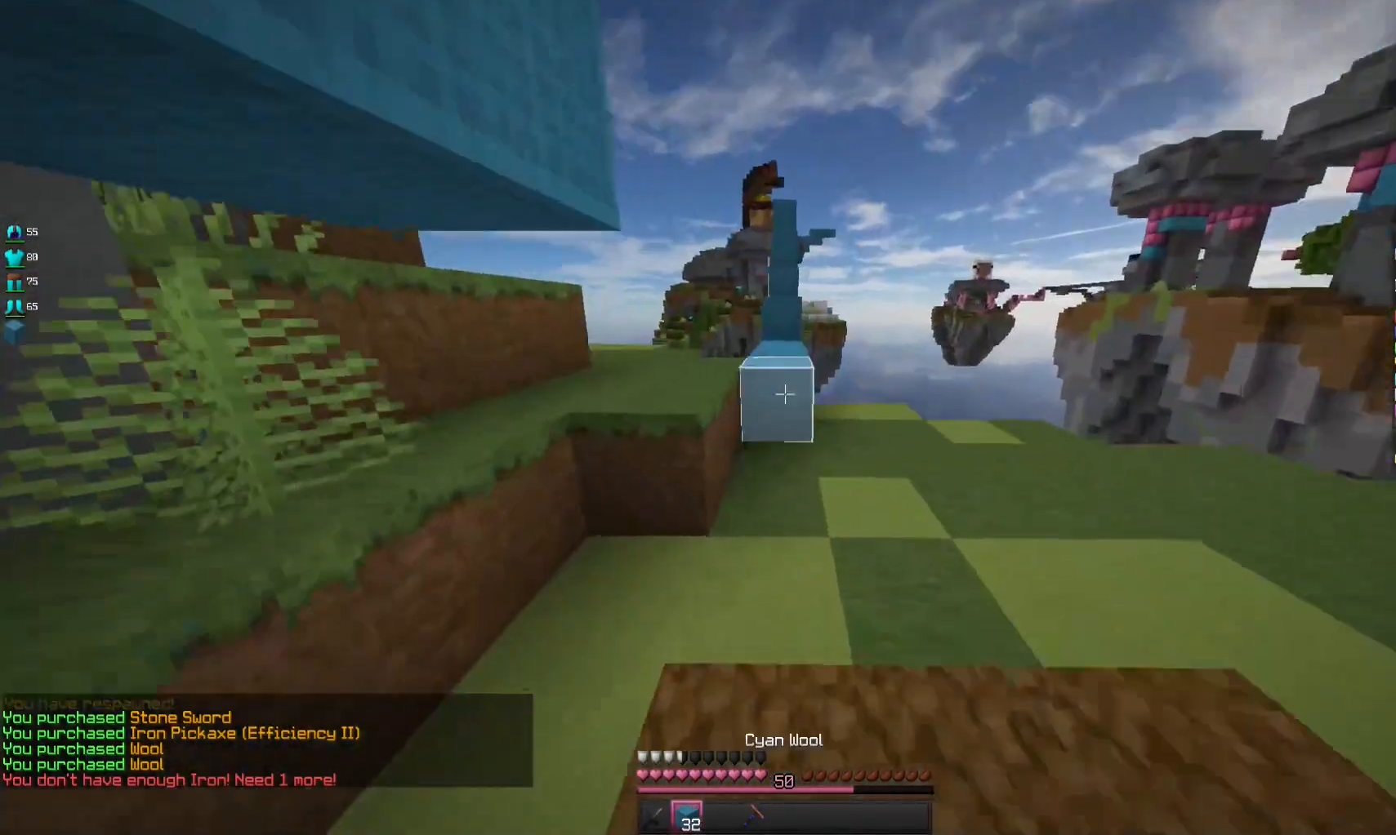
{"keys": ["w"], "mouse": [], "events": [[200, "mouse_right", "down"], [267, "space", "down"], [333, "mouse_right", "up"], [467, "space", "up"]]}
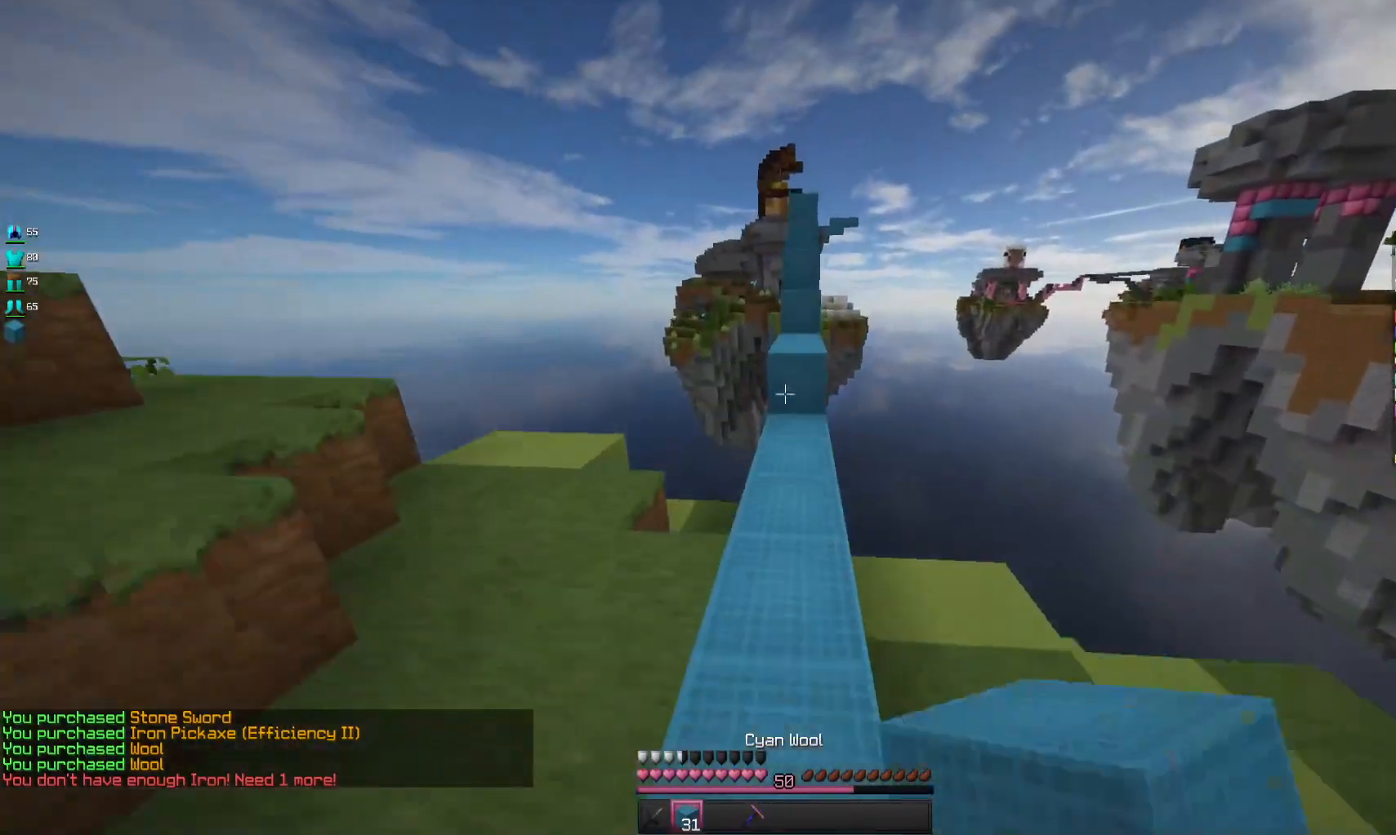
{"keys": ["space", "w"], "mouse": [], "events": [[300, "mouse_right", "down"], [367, "space", "down"], [433, "mouse_right", "up"]]}
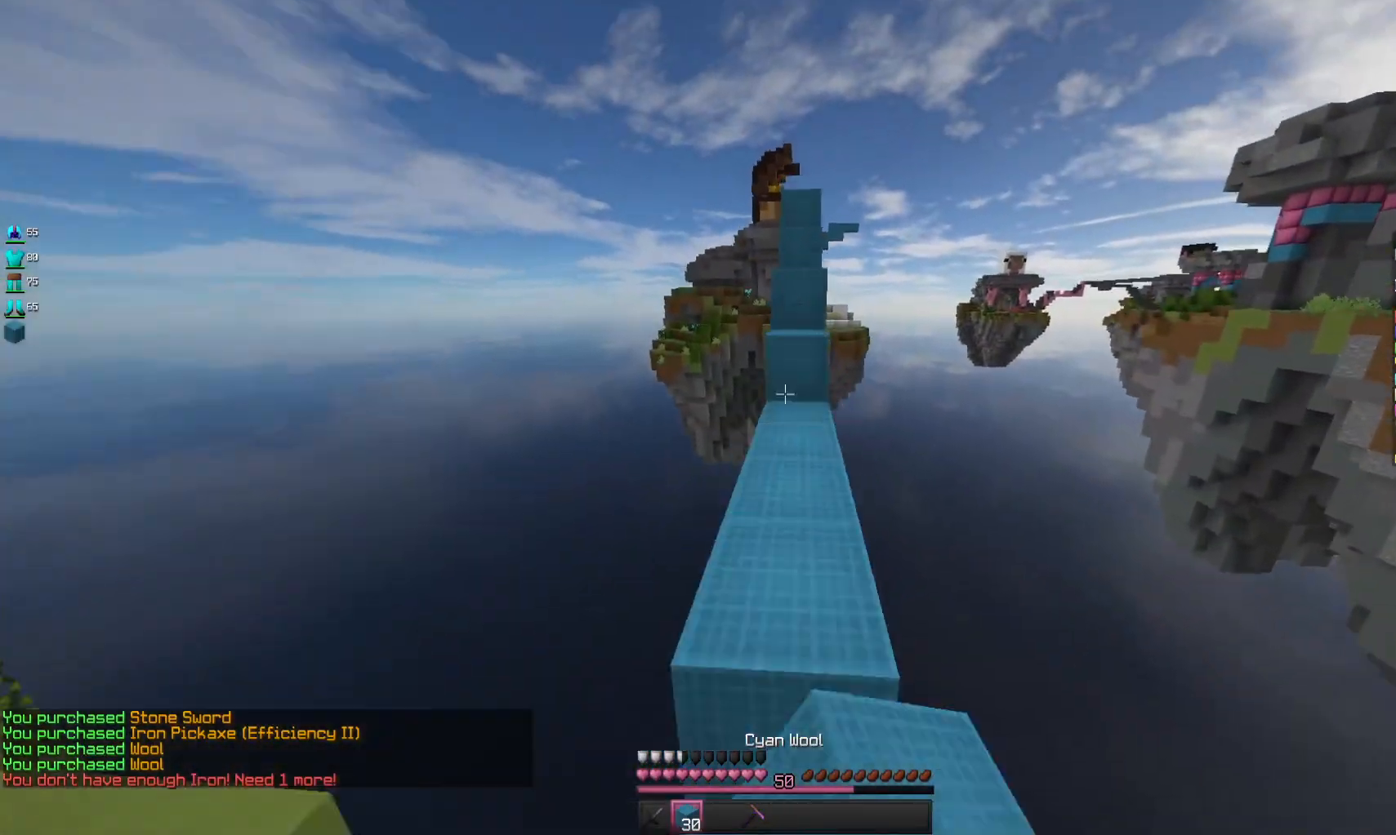
{"keys": ["space", "w"], "mouse": [], "events": [[67, "space", "up"], [367, "space", "down"]]}
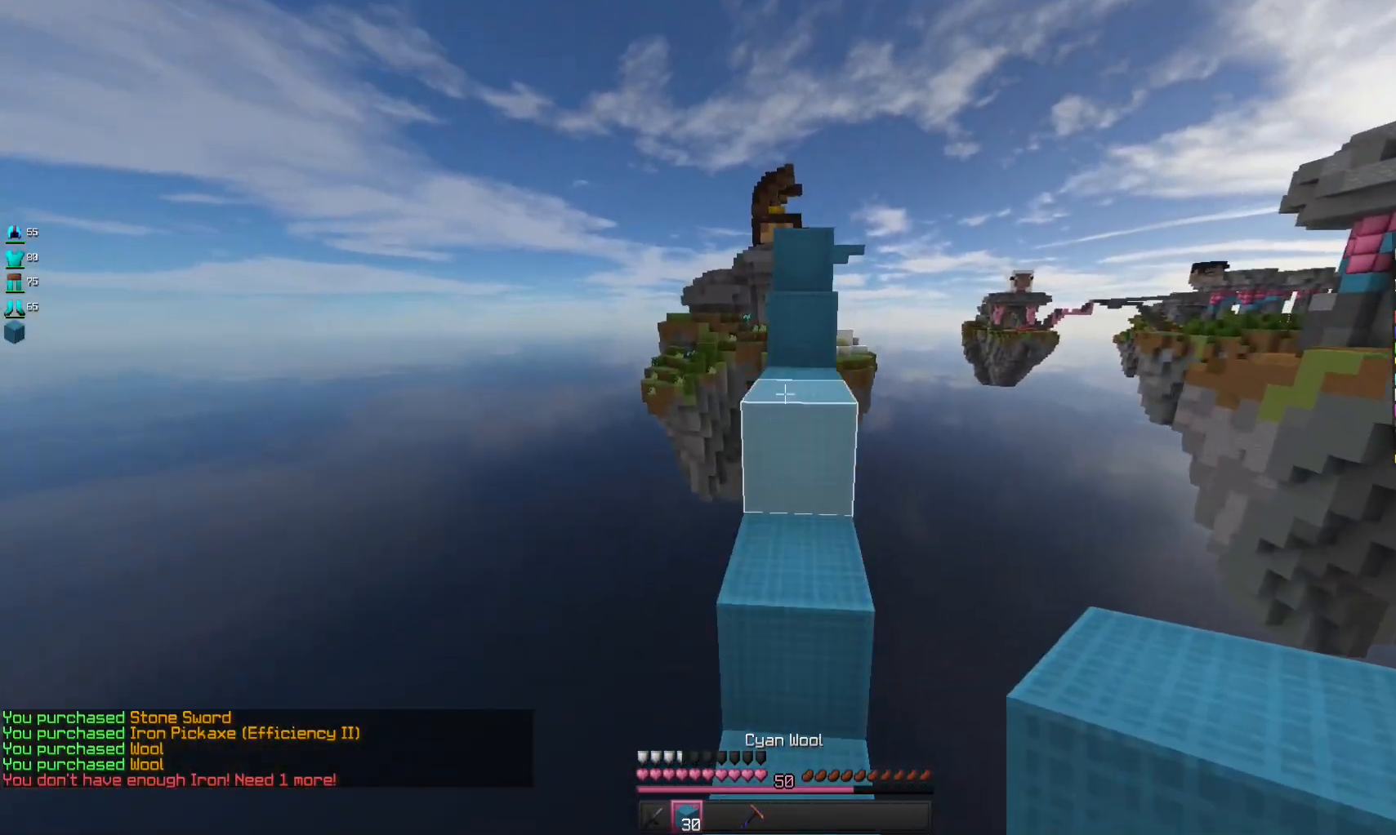
{"keys": ["w"], "mouse": [], "events": [[67, "space", "up"], [300, "space", "down"], [500, "space", "up"]]}
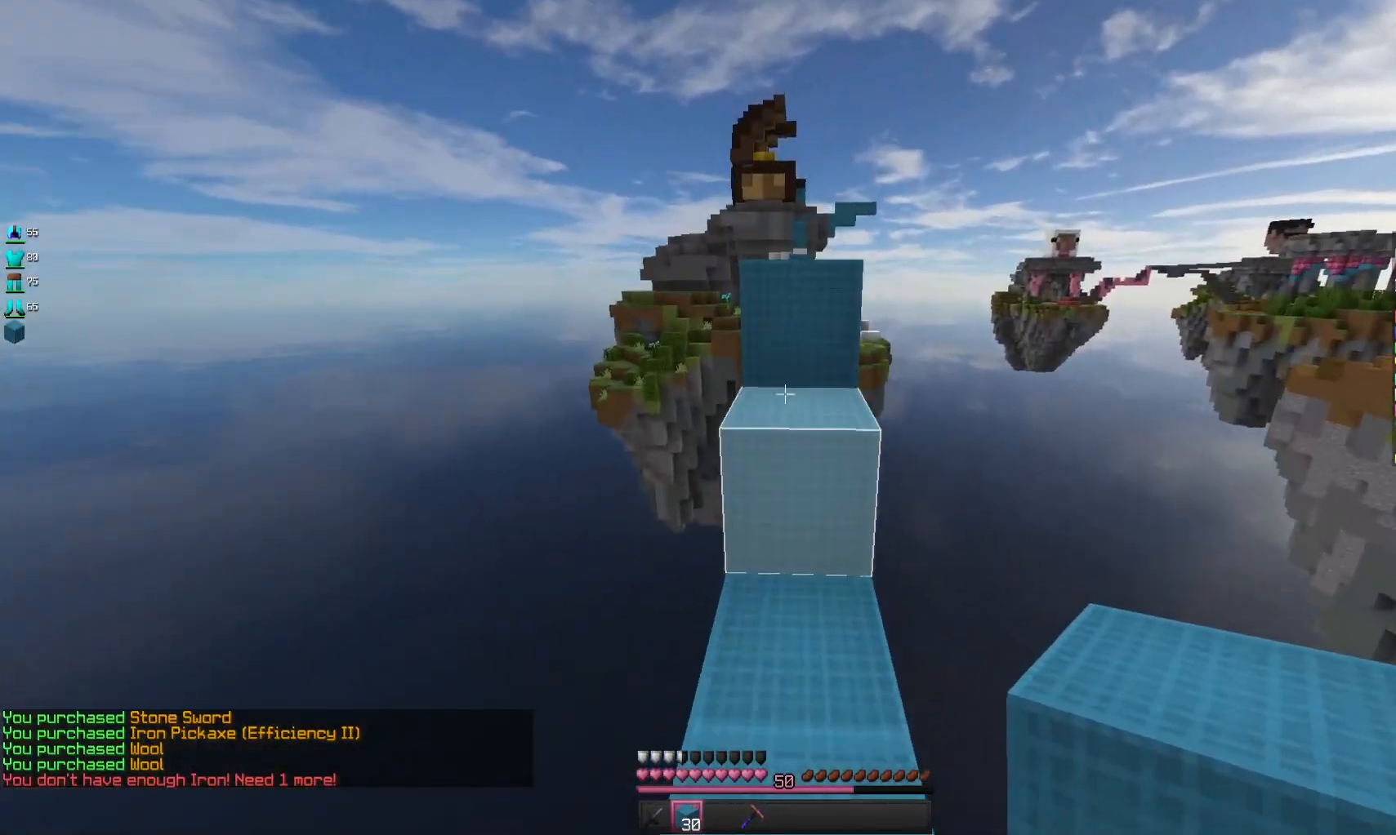
{"keys": ["w"], "mouse": [], "events": [[267, "space", "down"], [433, "space", "up"]]}
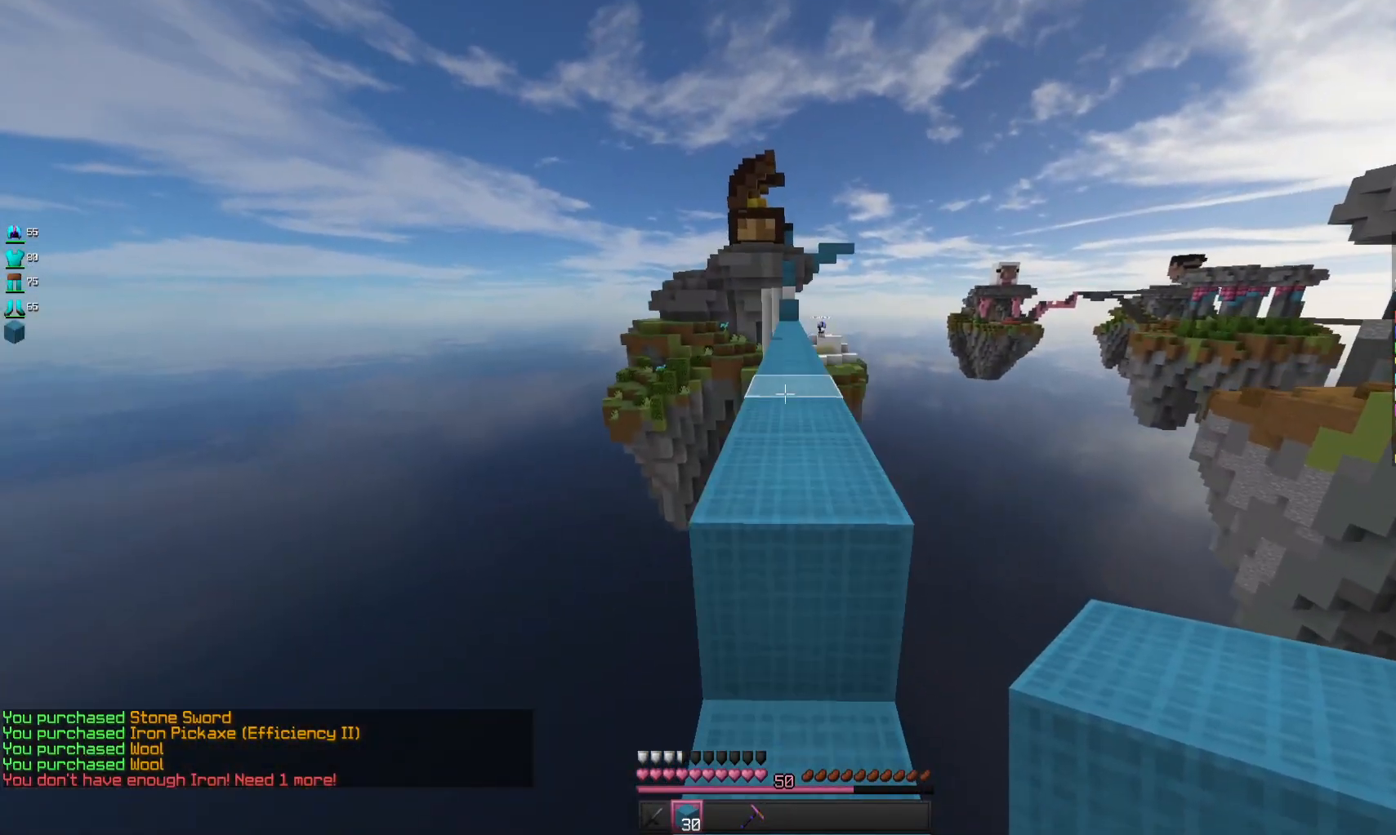
{"keys": ["w"], "mouse": ["left"], "events": [[133, "d", "down"], [133, "space", "down"], [233, "d", "up"], [400, "space", "up"], [467, "mouse_left", "down"]]}
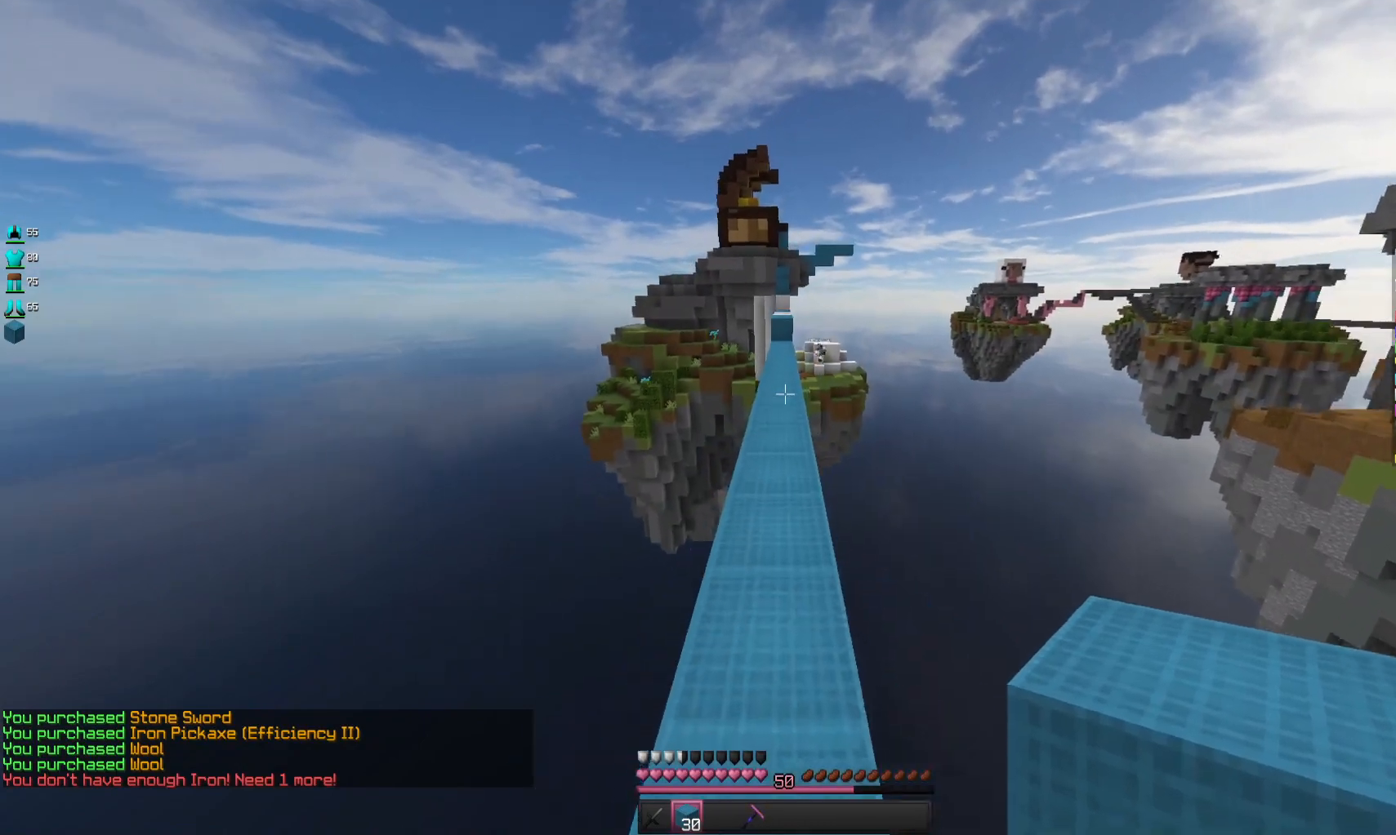
{"keys": ["space", "w"], "mouse": [], "events": [[67, "space", "down"], [133, "mouse_left", "up"], [167, "a", "down"], [333, "a", "up"], [333, "space", "up"], [433, "space", "down"]]}
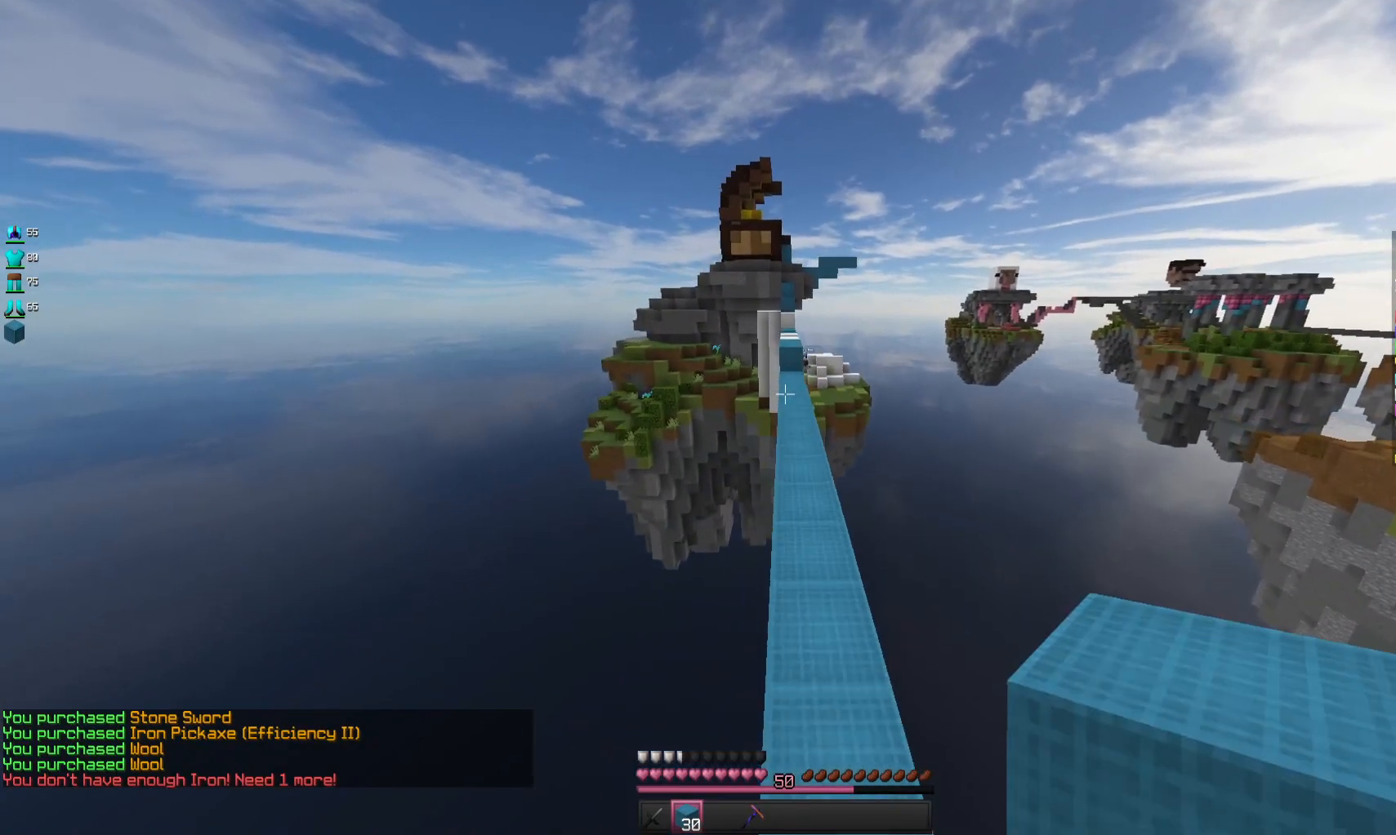
{"keys": ["w"], "mouse": [], "events": [[67, "d", "down"], [333, "space", "up"], [400, "d", "up"]]}
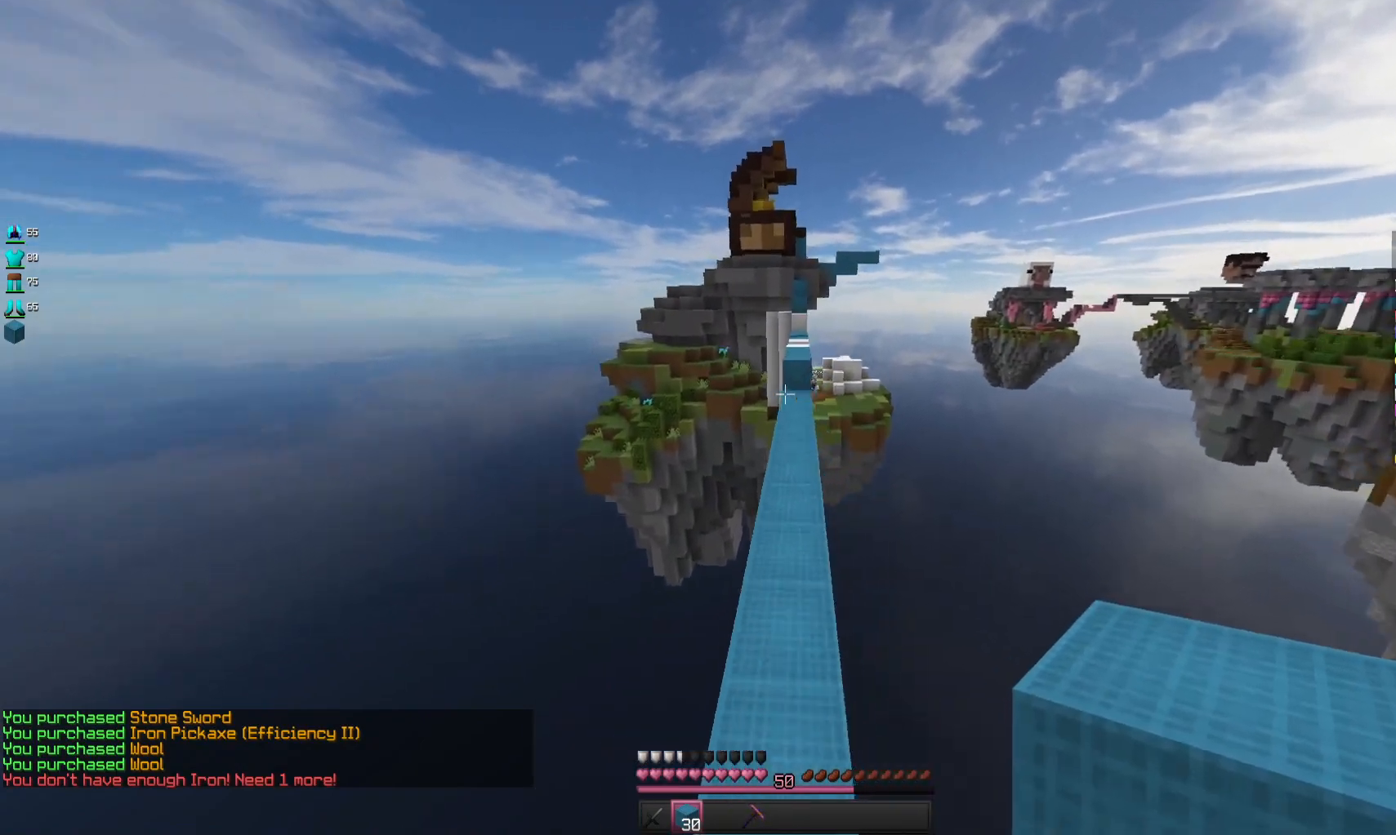
{"keys": ["w"], "mouse": [], "events": [[33, "a", "down"], [200, "a", "up"]]}
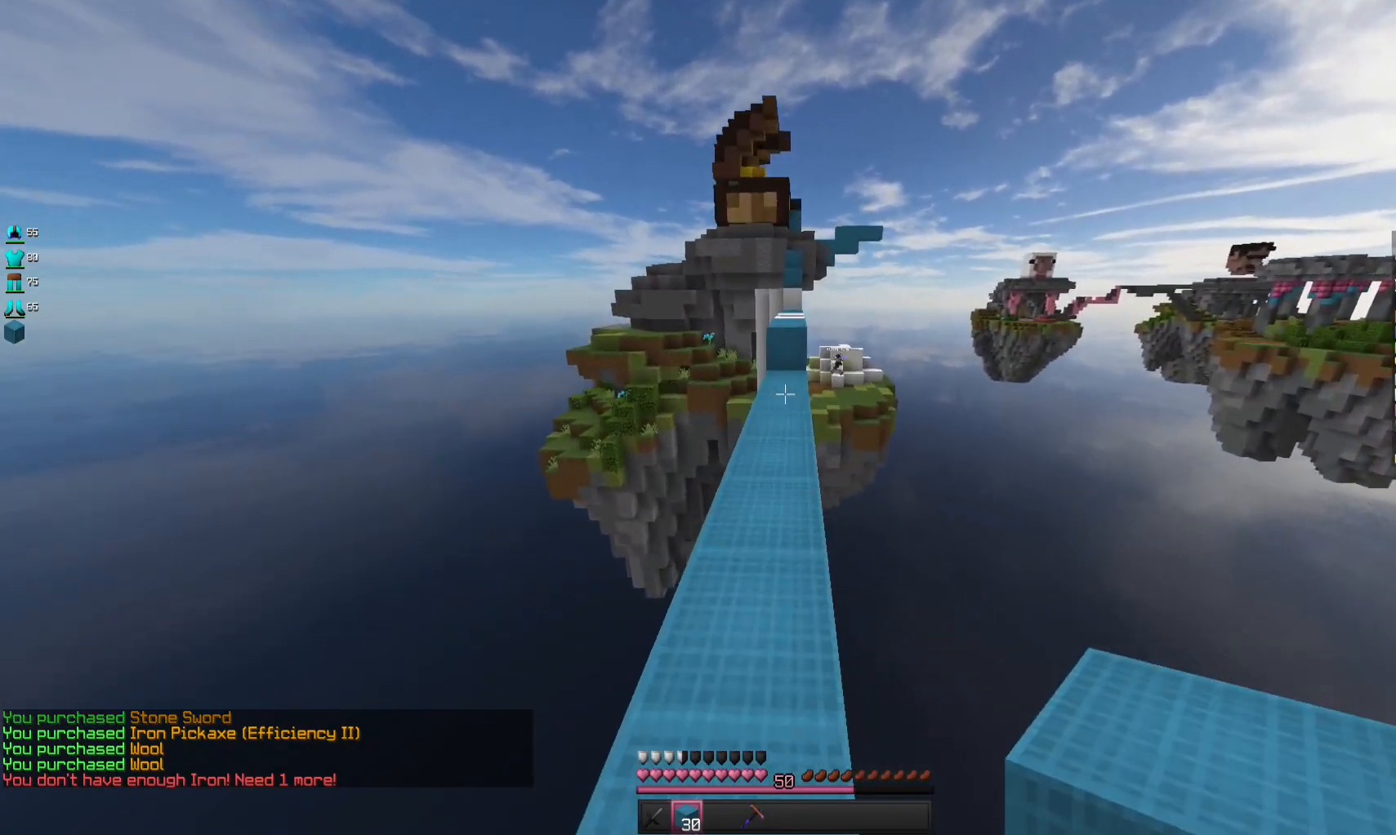
{"keys": ["w"], "mouse": [], "events": []}
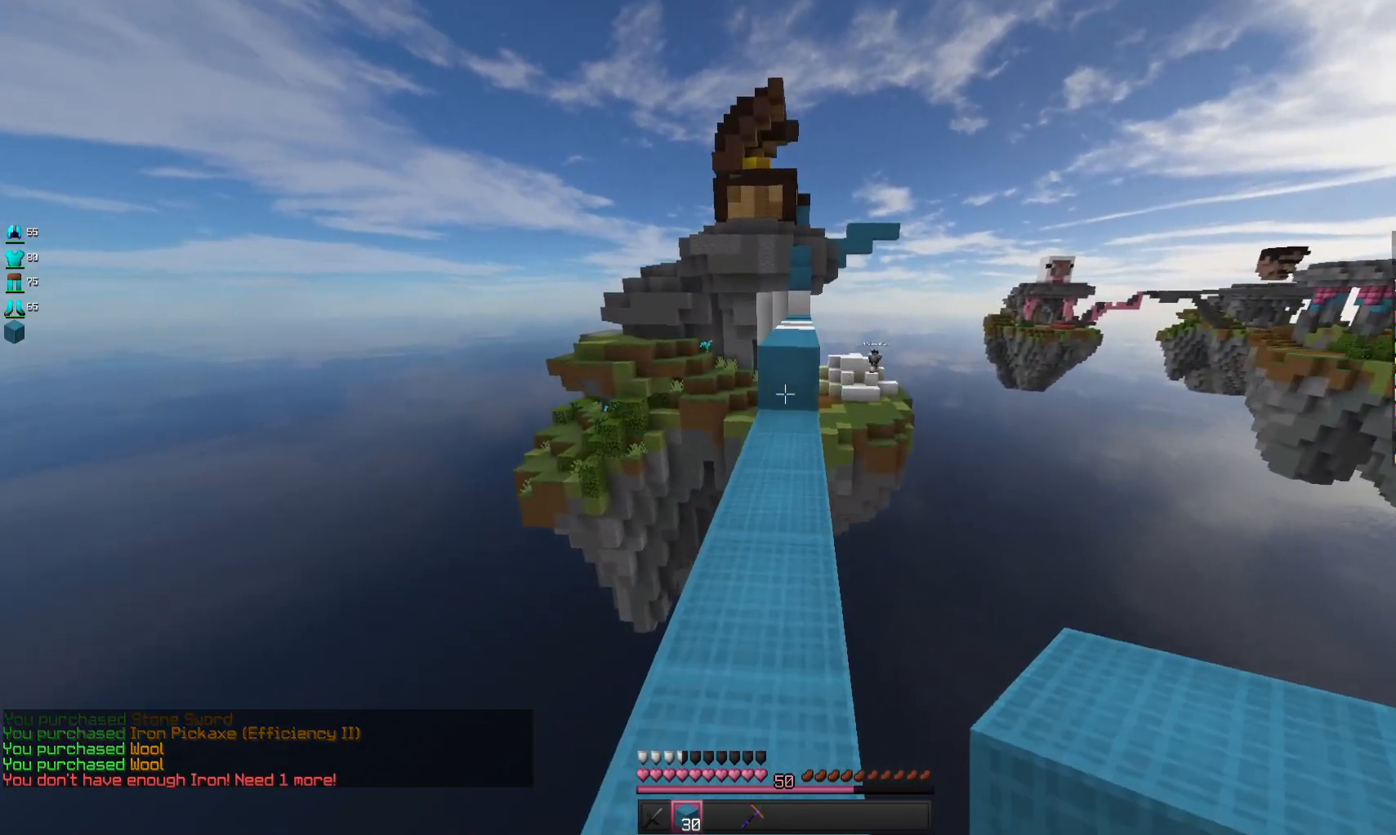
{"keys": ["space", "w"], "mouse": [], "events": [[300, "mouse_right", "down"], [400, "space", "down"], [467, "mouse_right", "up"]]}
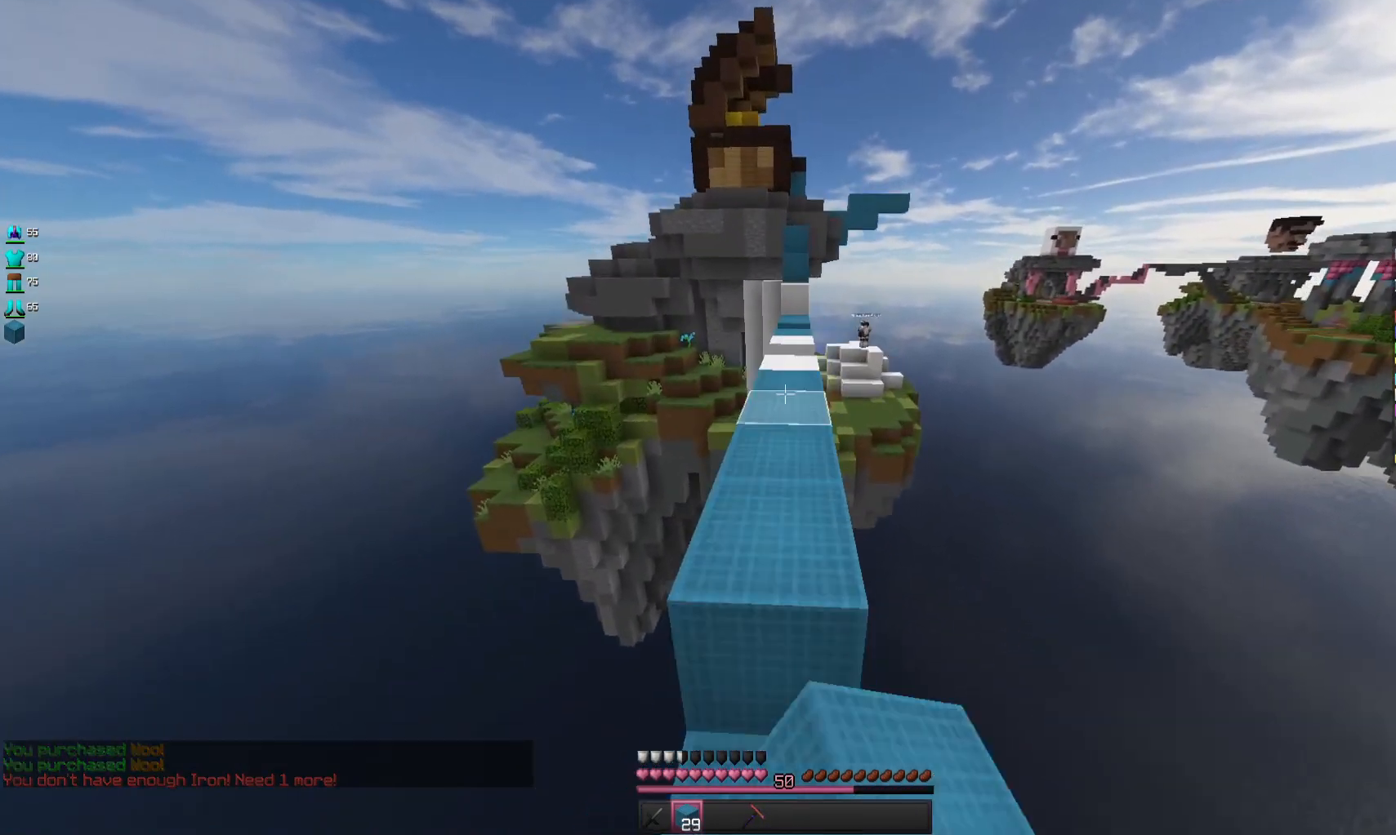
{"keys": ["space", "w"], "mouse": [], "events": [[167, "space", "up"], [333, "space", "down"]]}
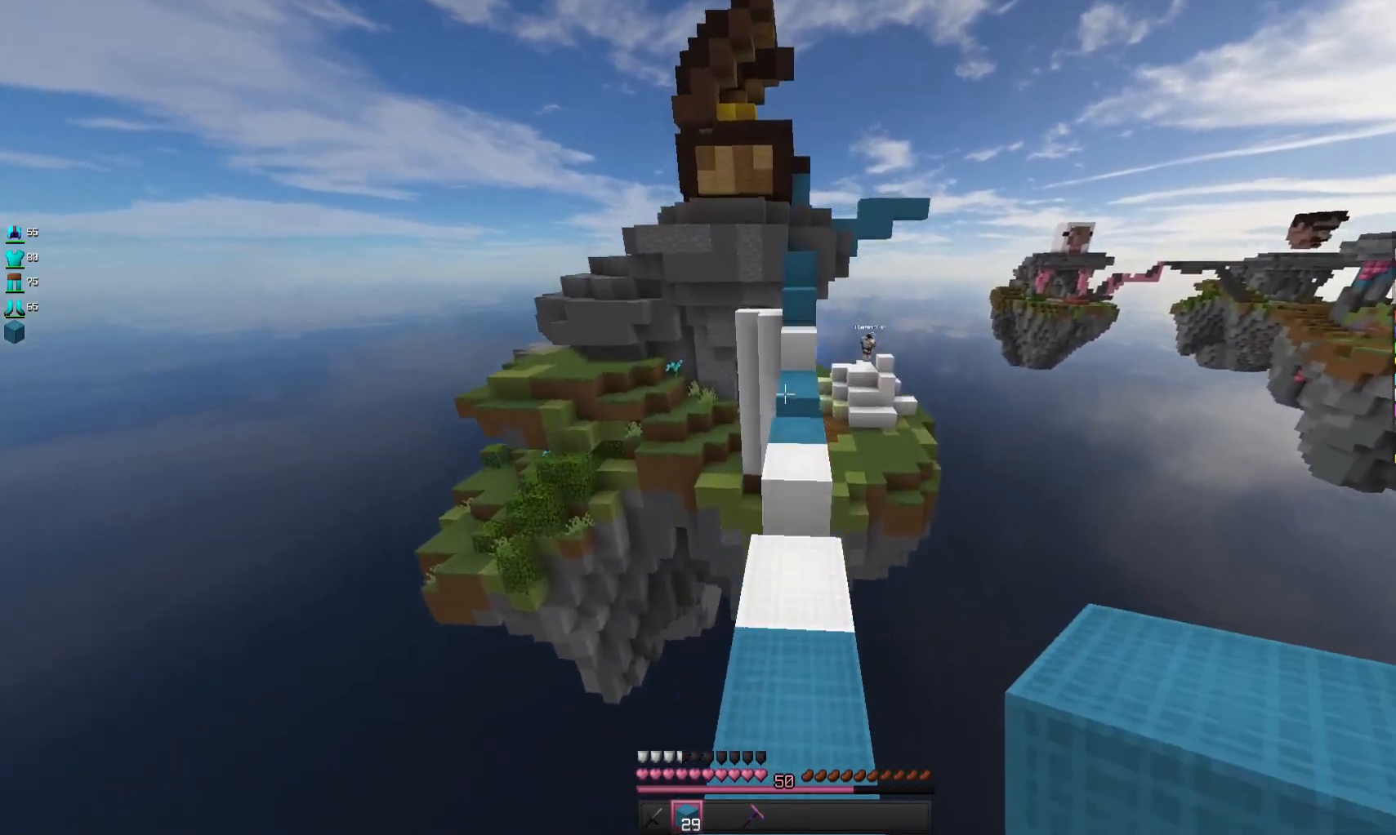
{"keys": ["space", "w"], "mouse": [], "events": [[67, "space", "up"], [367, "space", "down"]]}
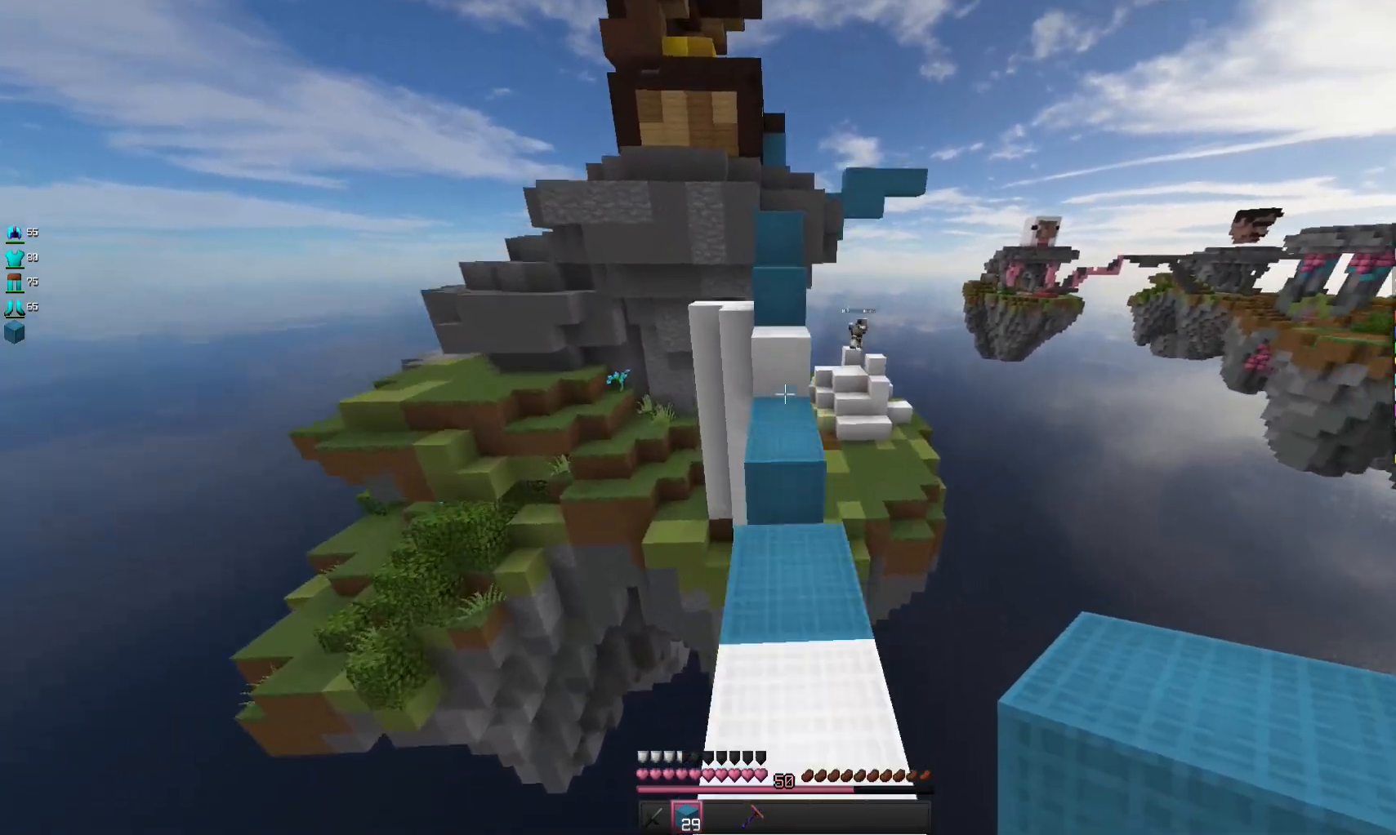
{"keys": ["space", "w"], "mouse": ["right"], "events": [[400, "mouse_right", "down"]]}
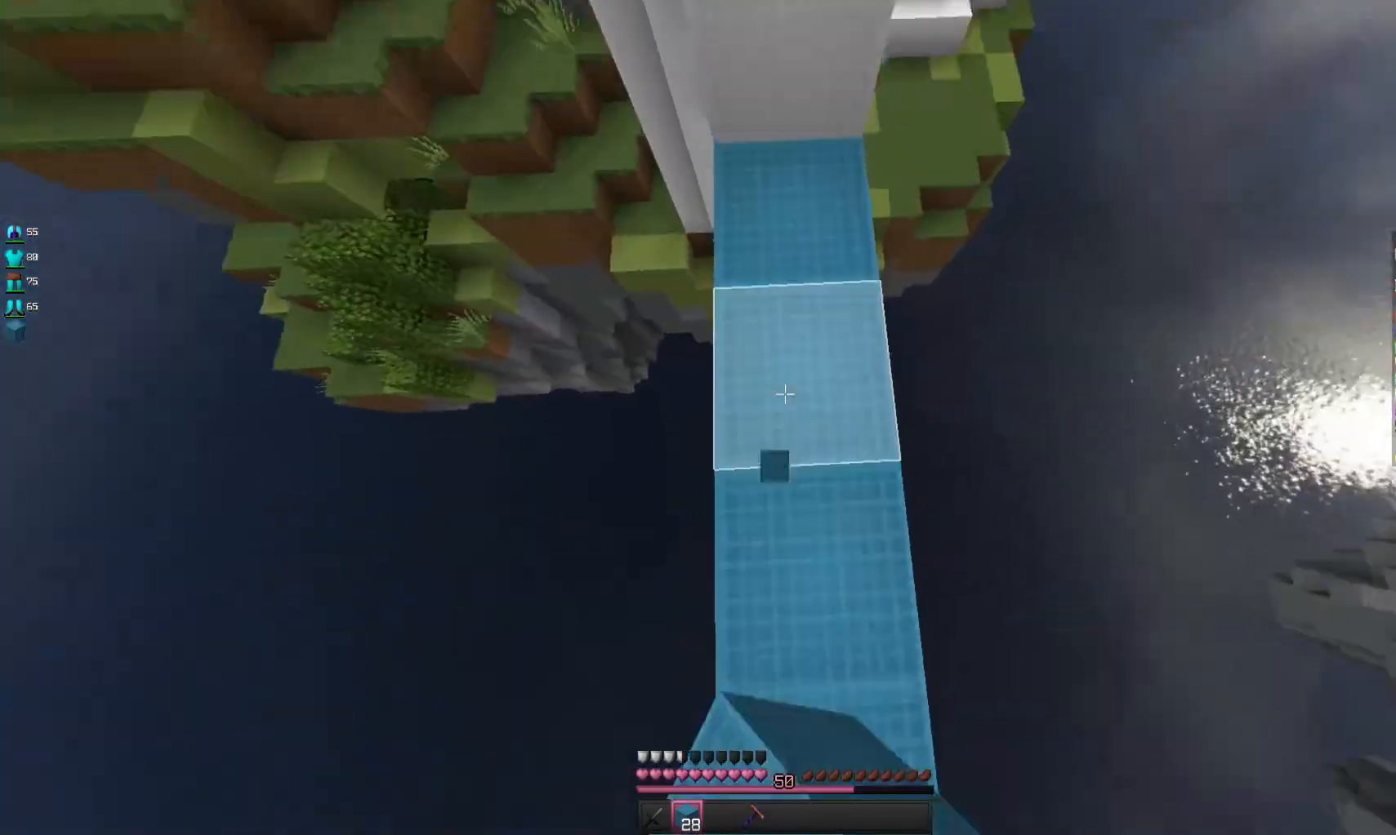
{"keys": ["w"], "mouse": [], "events": [[33, "mouse_right", "up"], [433, "space", "up"]]}
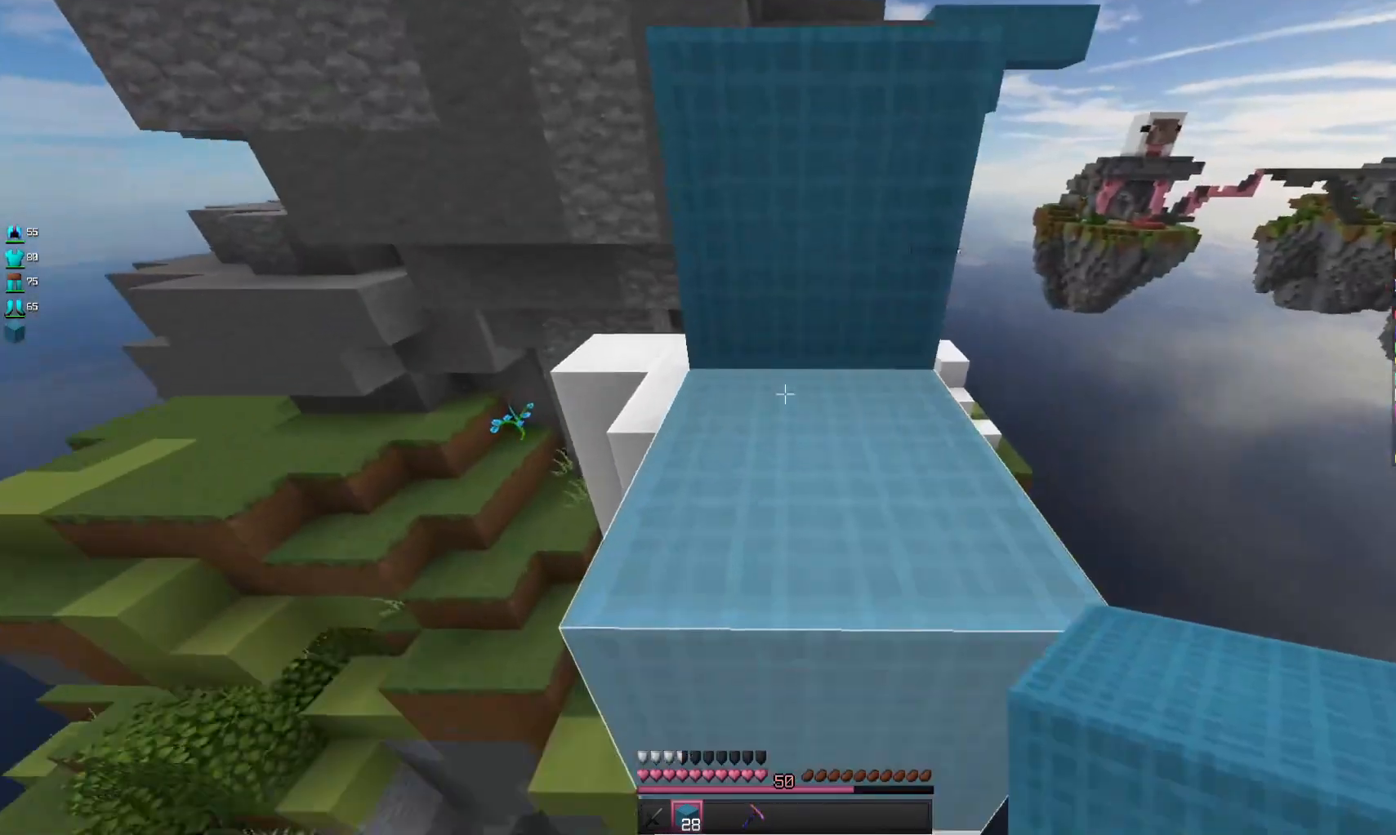
{"keys": ["w"], "mouse": [], "events": [[67, "space", "down"], [267, "space", "up"]]}
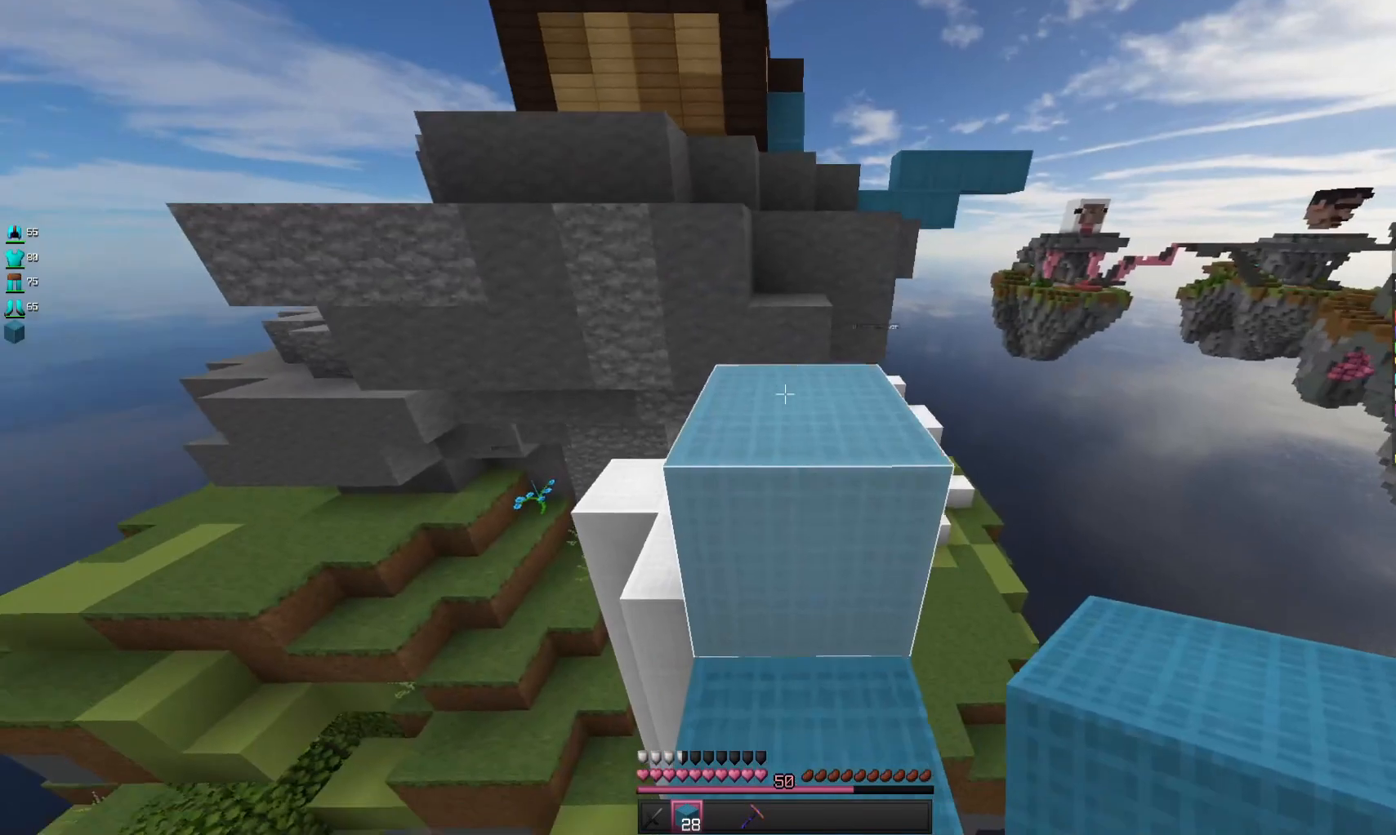
{"keys": ["w"], "mouse": [], "events": [[67, "space", "down"], [233, "space", "up"]]}
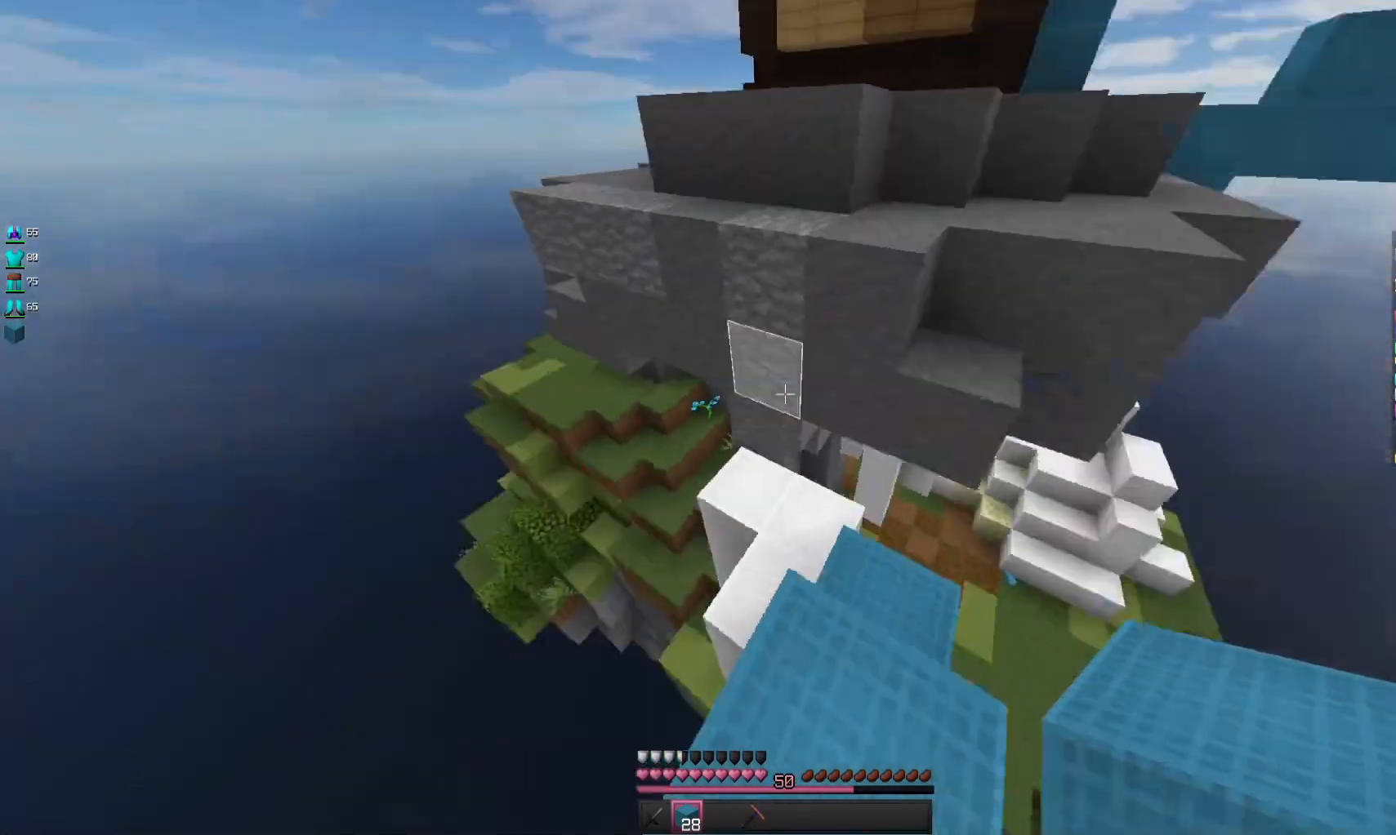
{"keys": ["a", "w"], "mouse": [], "events": [[500, "a", "down"]]}
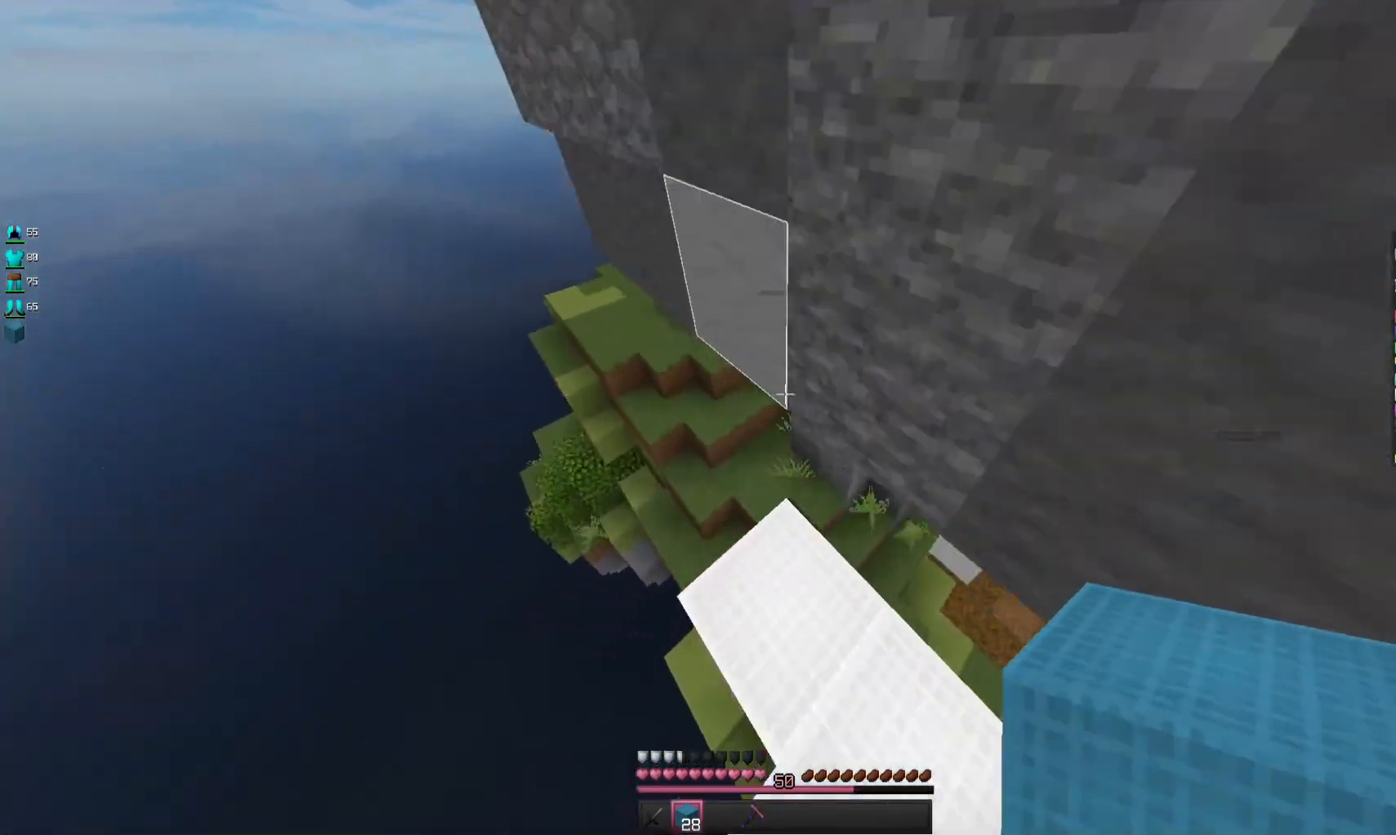
{"keys": ["a", "w"], "mouse": [], "events": []}
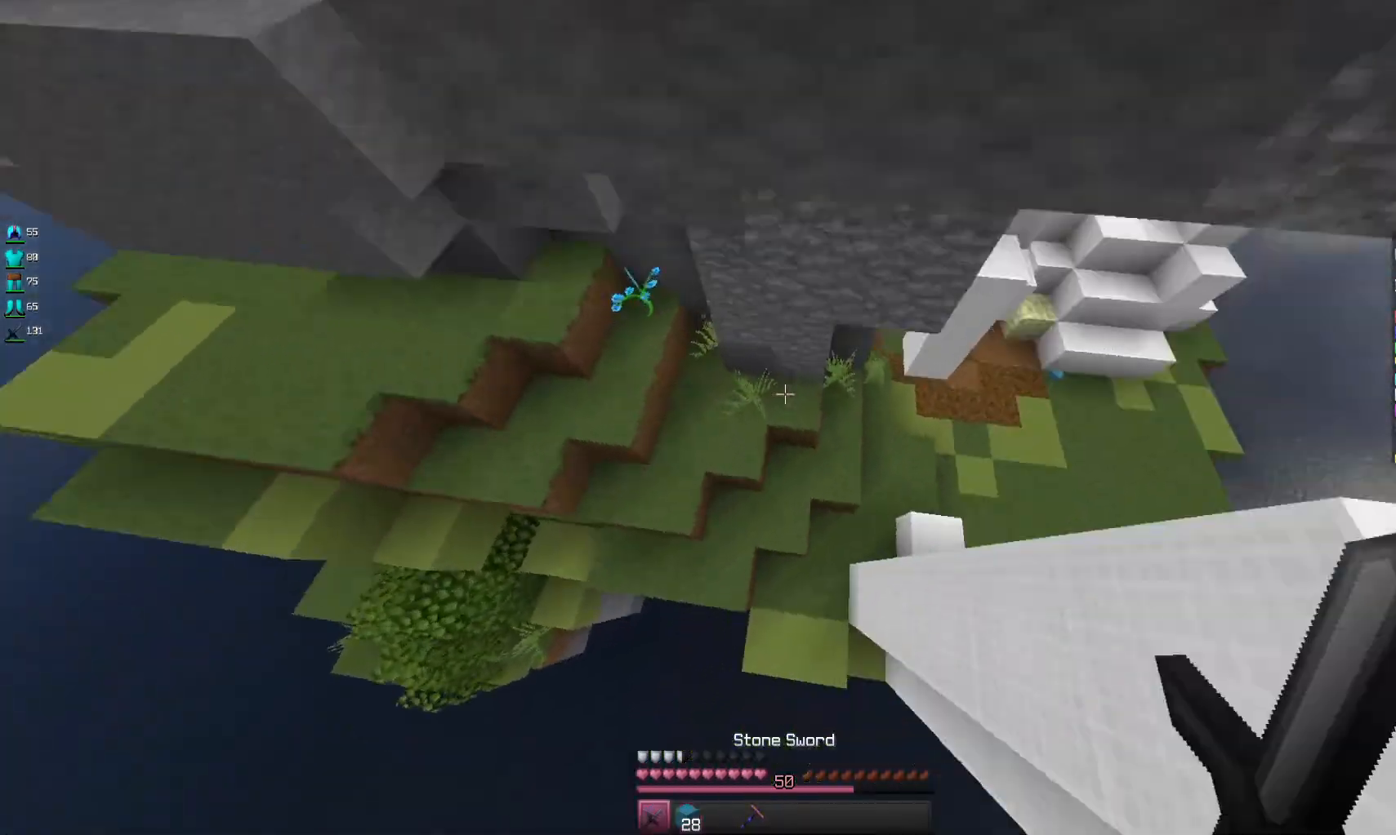
{"keys": ["d", "w"], "mouse": [], "events": [[33, "a", "up"], [300, "mouse_right", "down"], [433, "mouse_right", "up"], [500, "d", "down"]]}
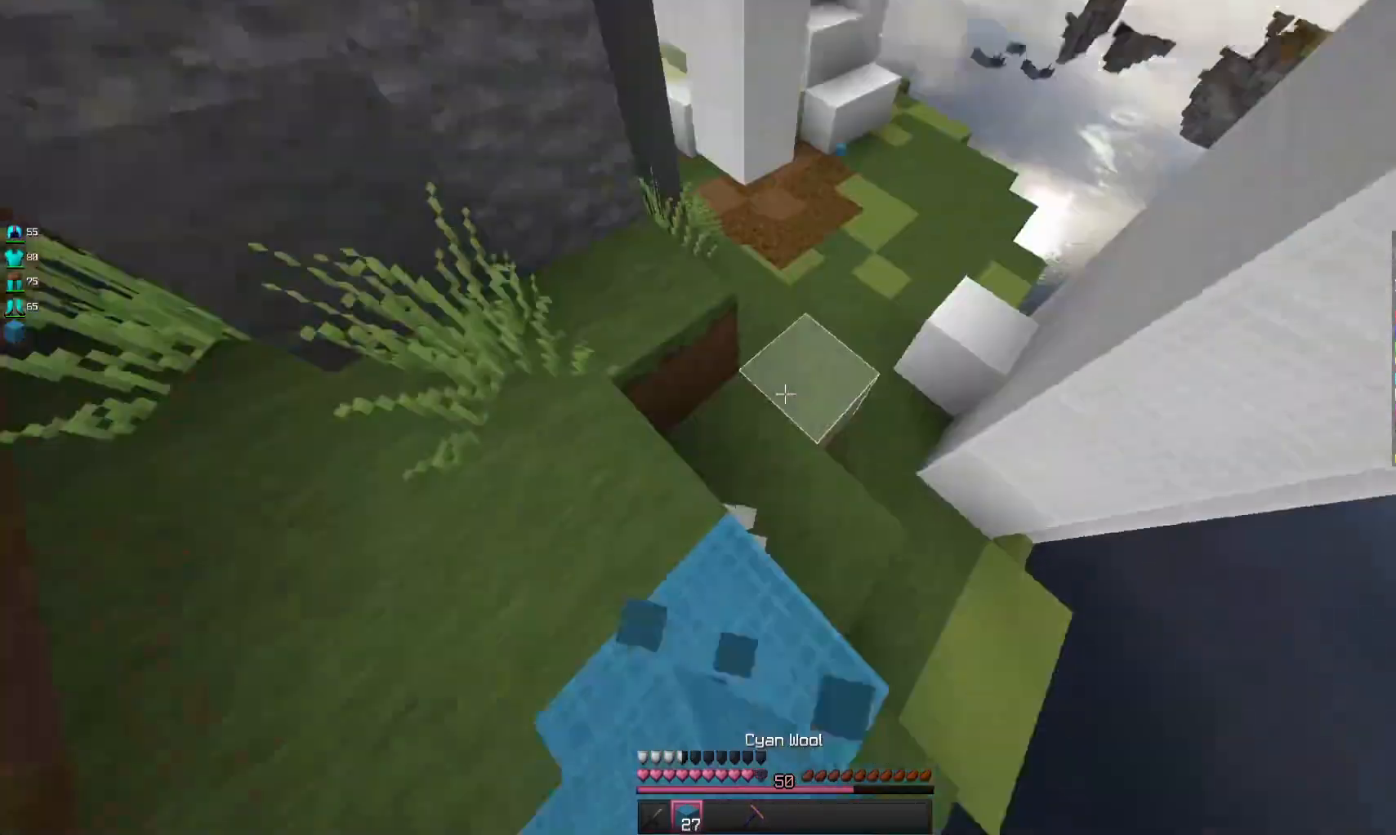
{"keys": ["w"], "mouse": [], "events": [[200, "d", "up"]]}
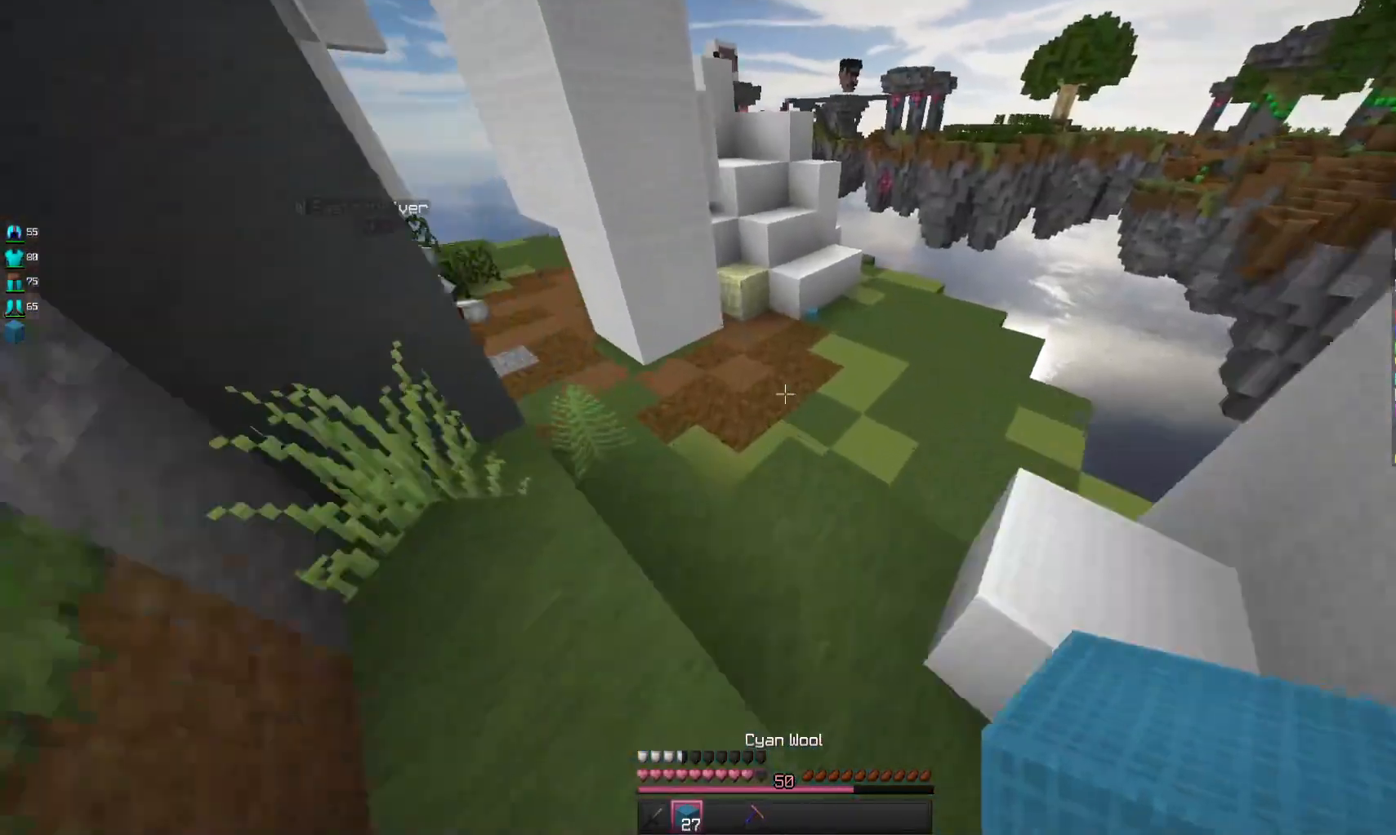
{"keys": ["a", "d", "w"], "mouse": [], "events": [[100, "d", "down"], [433, "a", "down"]]}
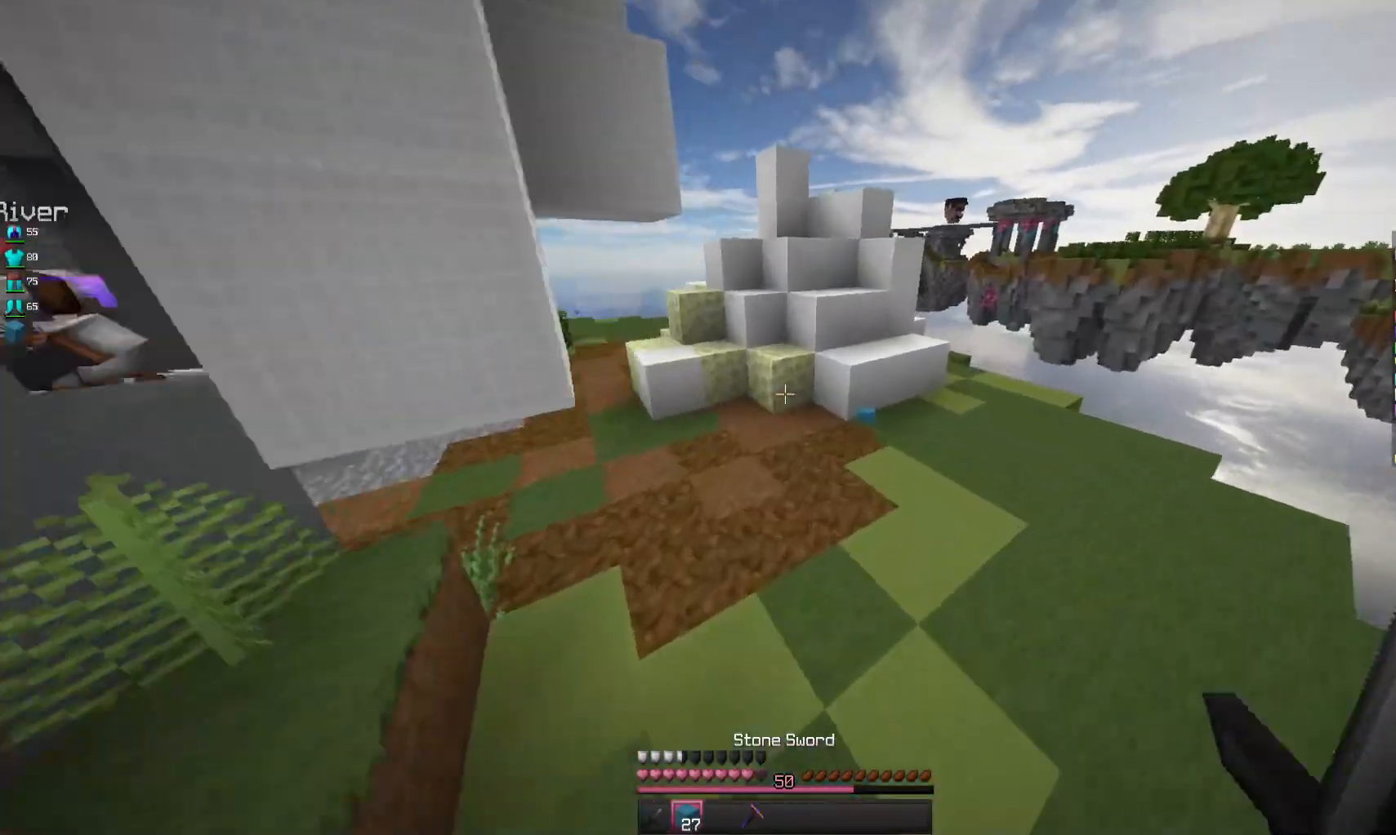
{"keys": ["a", "w"], "mouse": [], "events": [[100, "d", "up"]]}
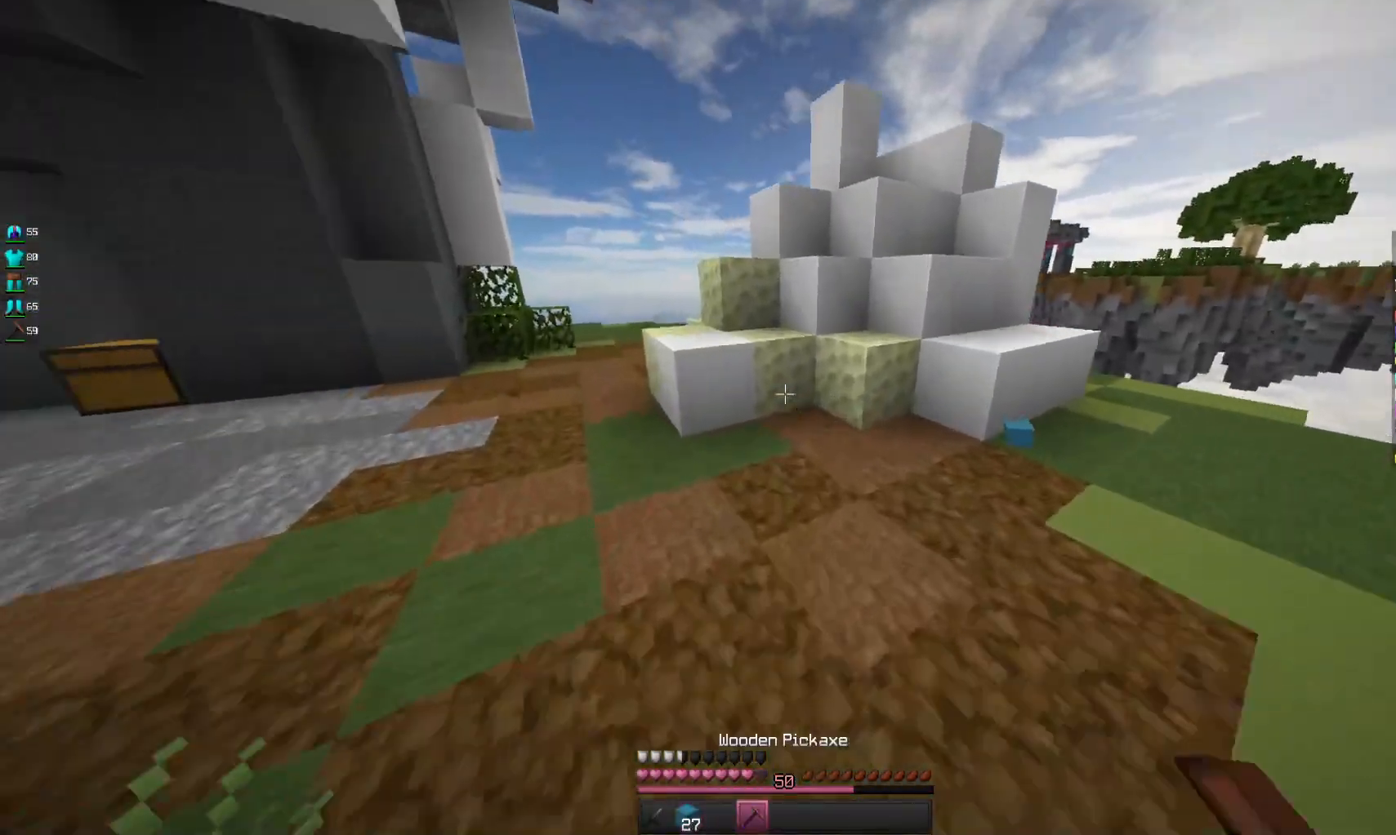
{"keys": ["d"], "mouse": ["left"], "events": [[67, "mouse_left", "down"], [200, "d", "down"], [267, "a", "up"], [267, "w", "up"]]}
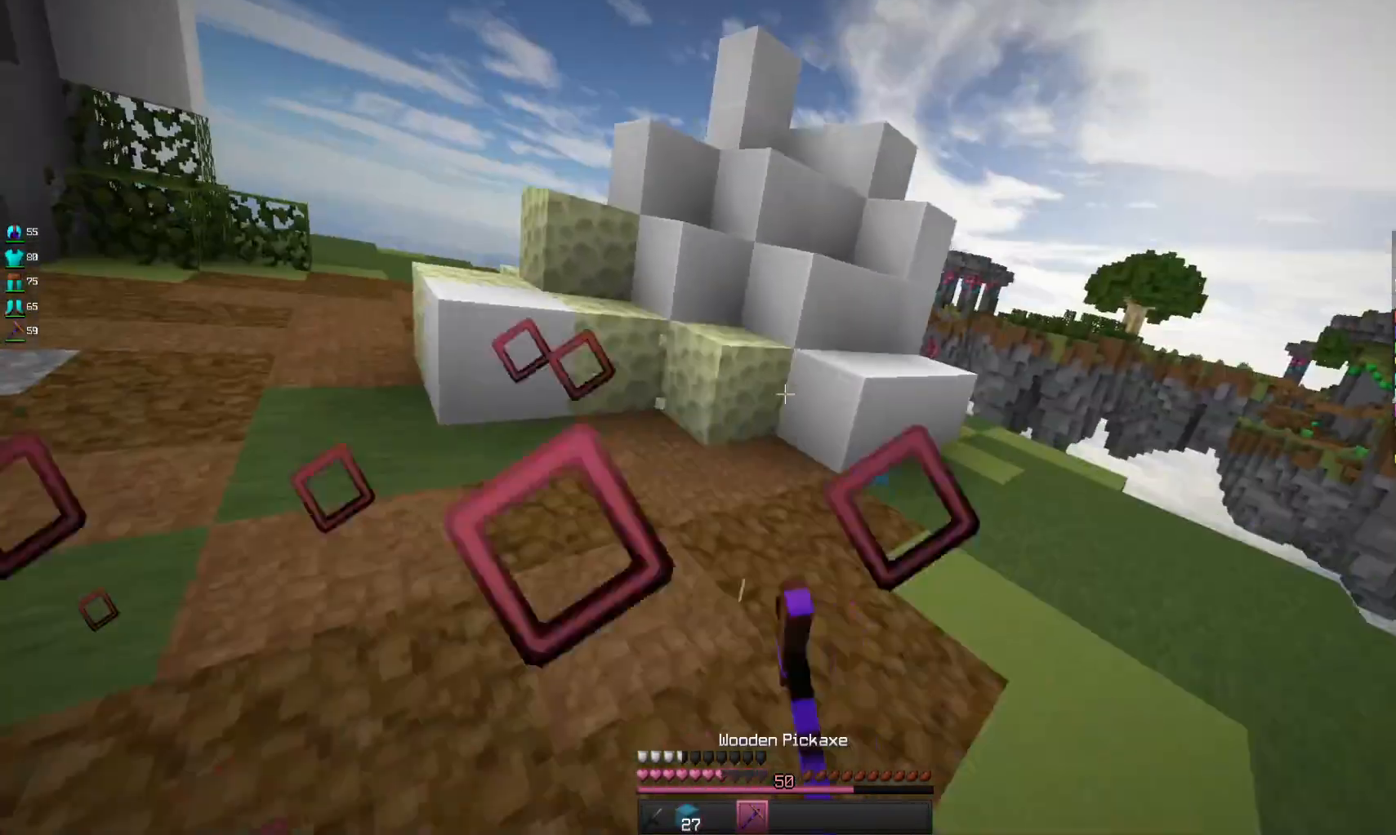
{"keys": ["w"], "mouse": [], "events": [[167, "w", "down"], [333, "d", "up"], [400, "mouse_left", "up"]]}